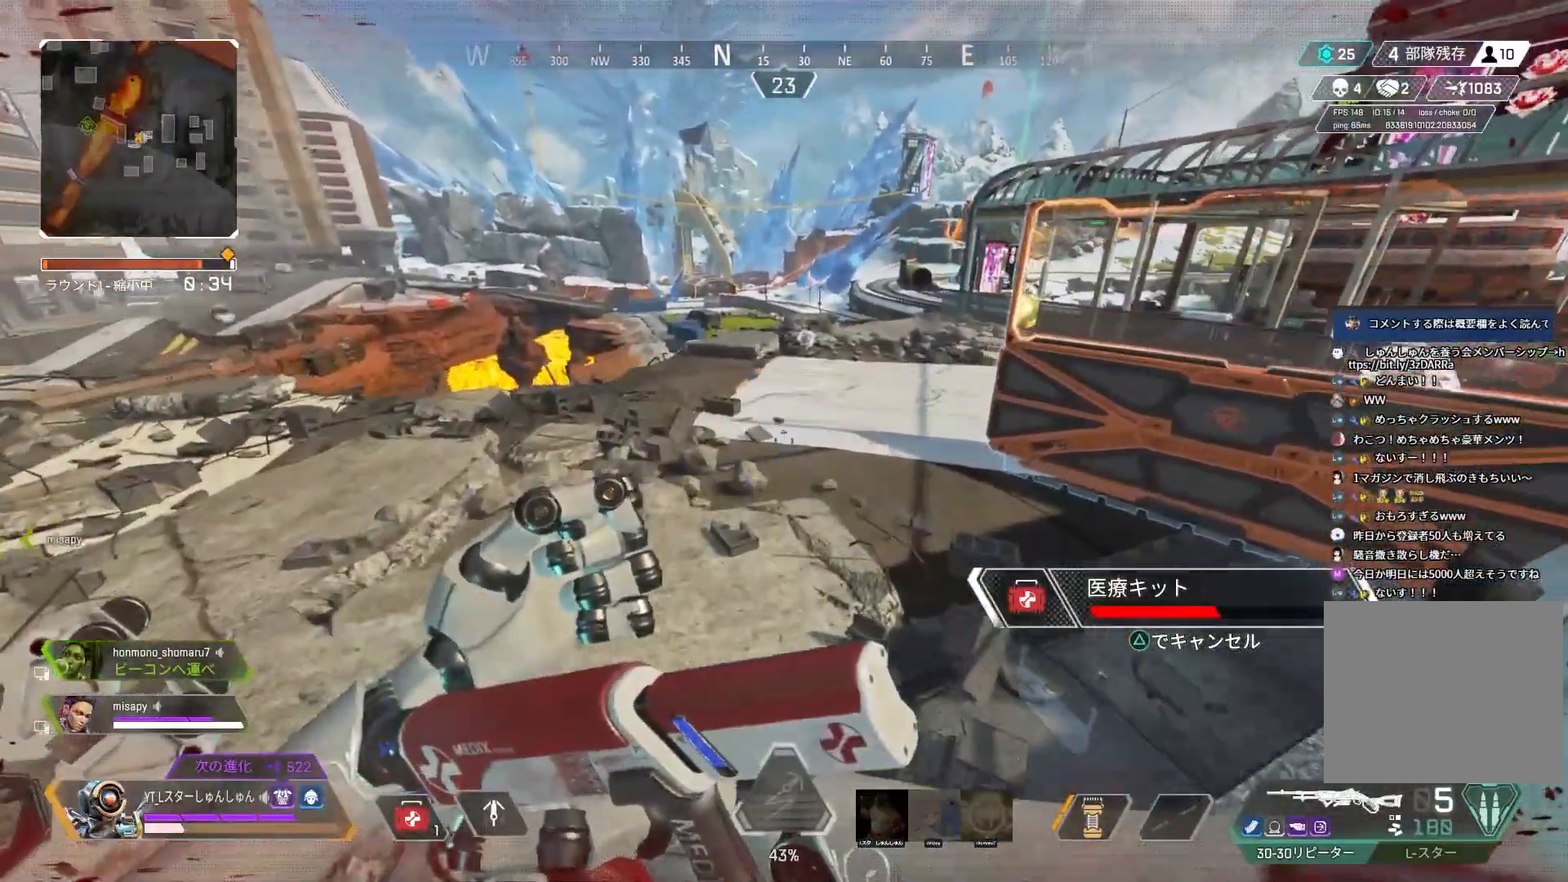
Gameplay with a controller (PlayStation layout); each line is a JSON object with the inputs held at the frame after it. "events" lists button and stick changes between this image and that frame as [ms after this image, input, new state], when the widget could be followed in between.
{"buttons": [], "left_stick": "center", "right_stick": "right", "events": [[167, "left_stick", "up-left"], [350, "L1", "down"], [450, "L1", "up"], [500, "left_stick", "center"]]}
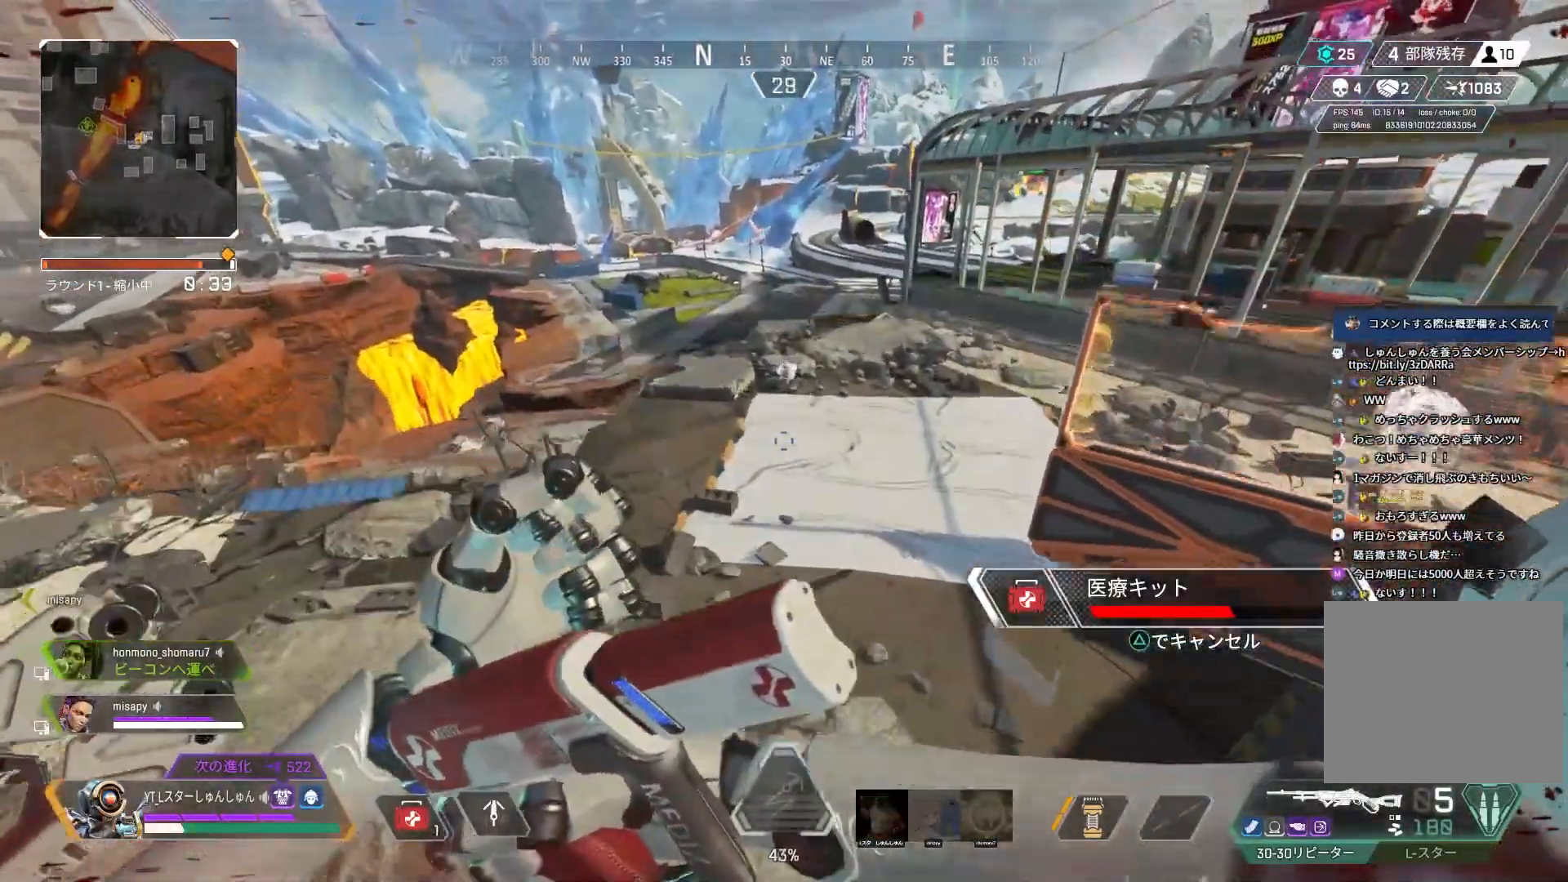
{"buttons": [], "left_stick": "up", "right_stick": "right", "events": [[233, "left_stick", "up-left"], [500, "left_stick", "up"]]}
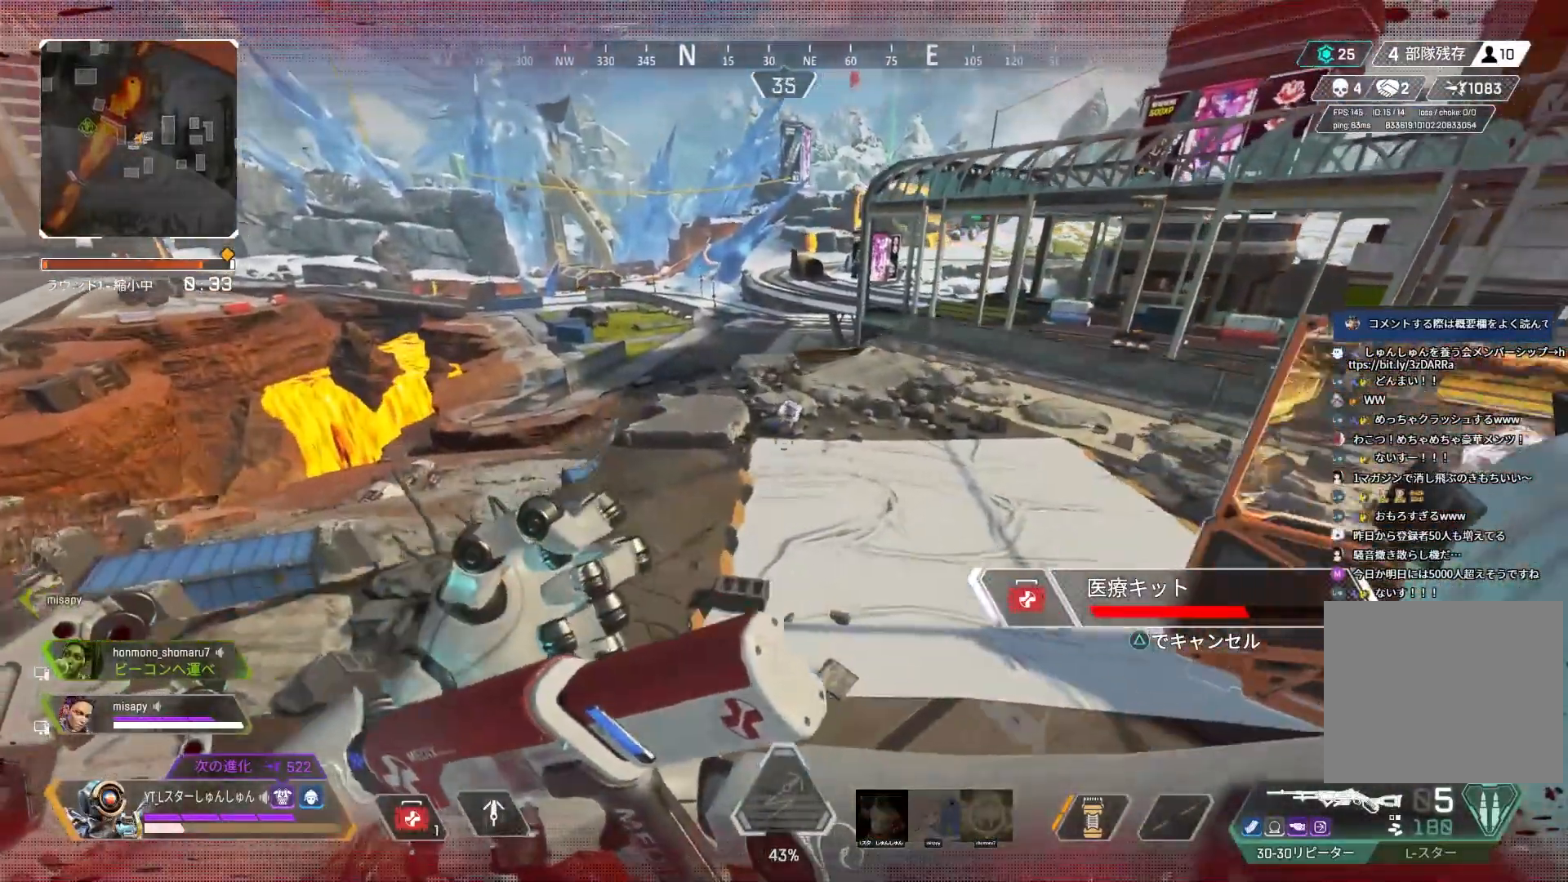
{"buttons": [], "left_stick": "up", "right_stick": "right", "events": [[317, "L1", "down"], [417, "L1", "up"]]}
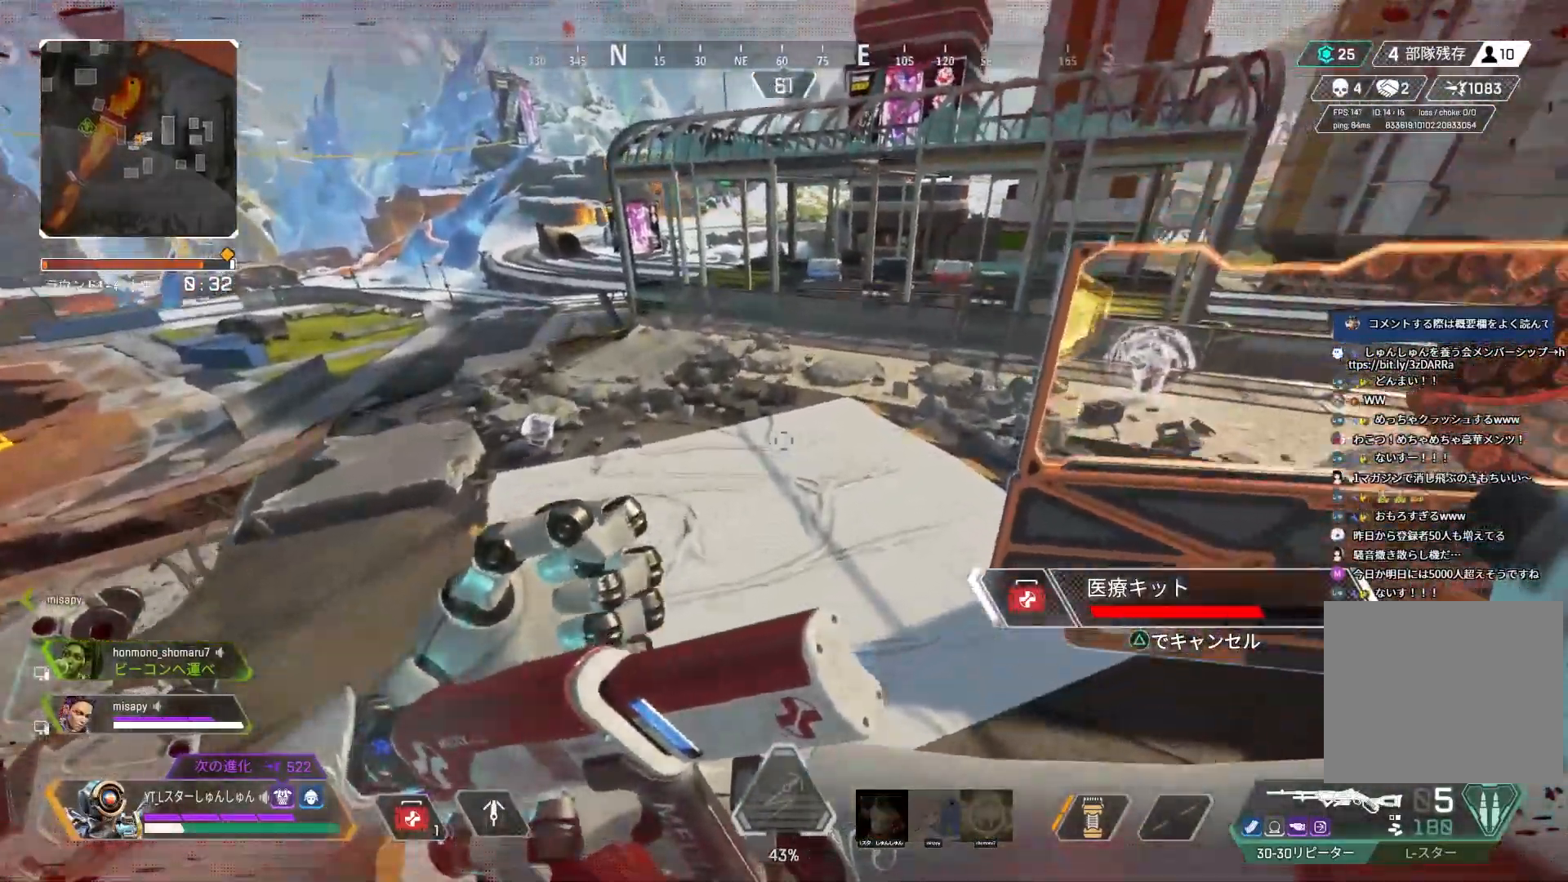
{"buttons": ["L1"], "left_stick": "up", "right_stick": "right", "events": [[467, "L1", "down"]]}
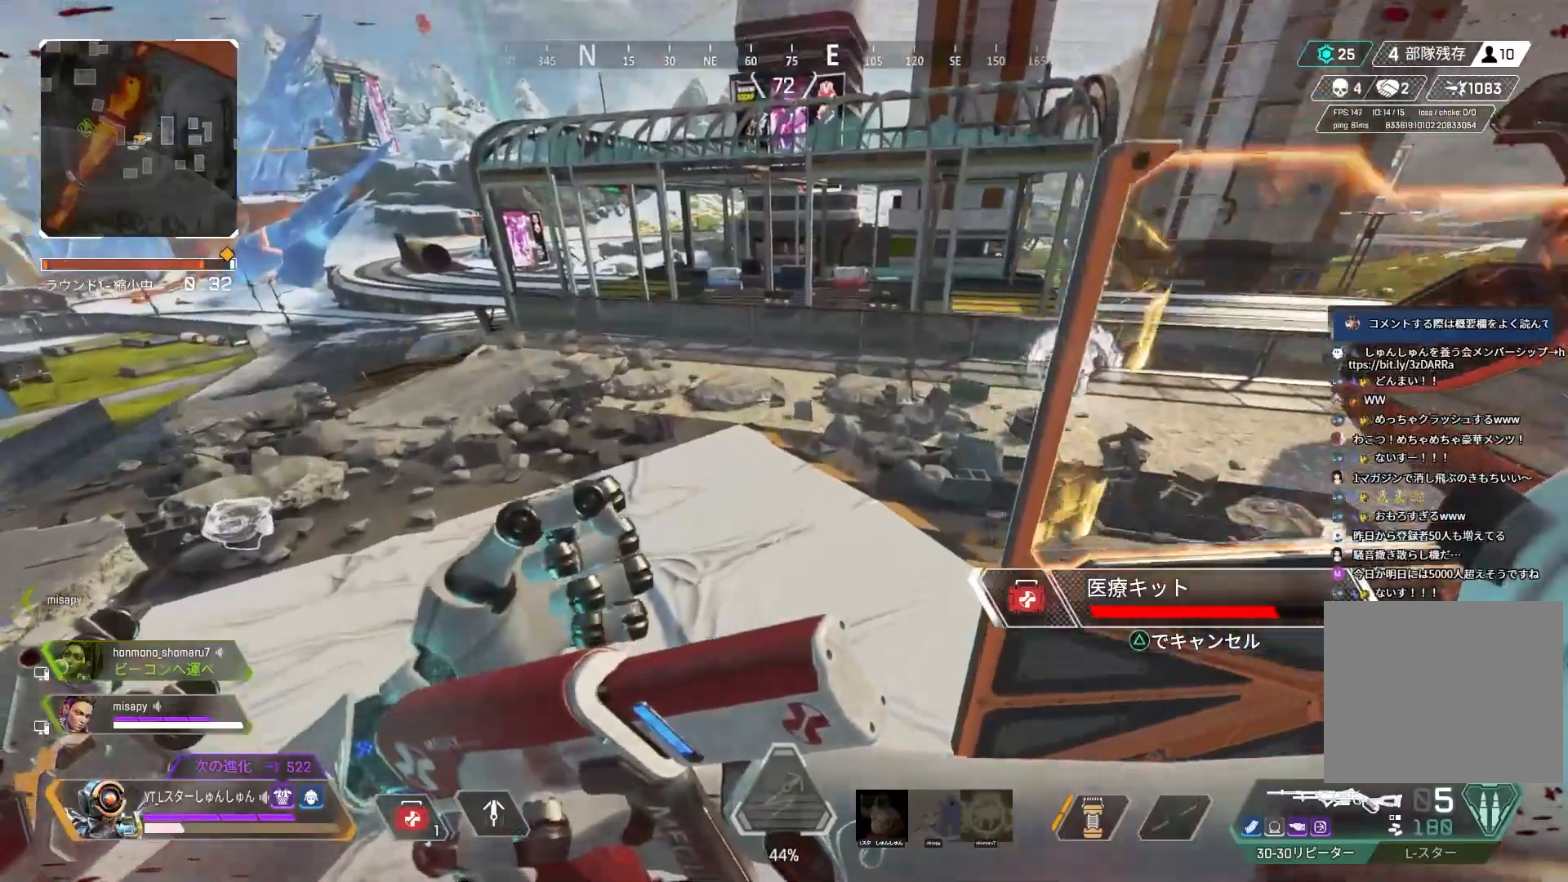
{"buttons": [], "left_stick": "up-right", "right_stick": "right", "events": [[50, "L1", "up"], [217, "left_stick", "up-right"]]}
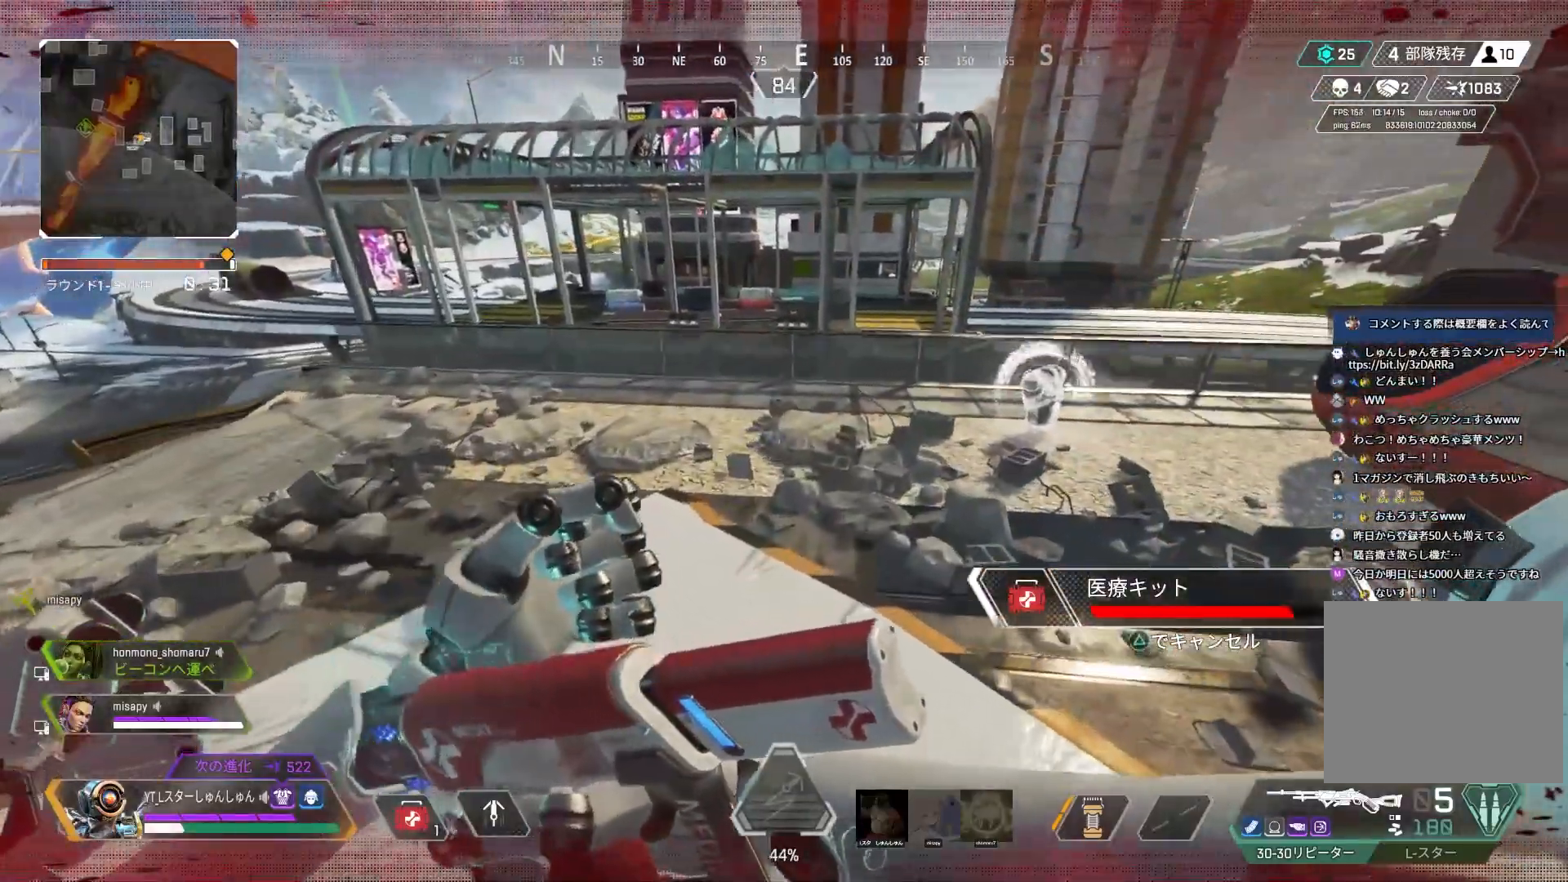
{"buttons": [], "left_stick": "up", "right_stick": "center", "events": [[67, "L1", "down"], [200, "L1", "up"], [483, "left_stick", "up"], [483, "right_stick", "center"]]}
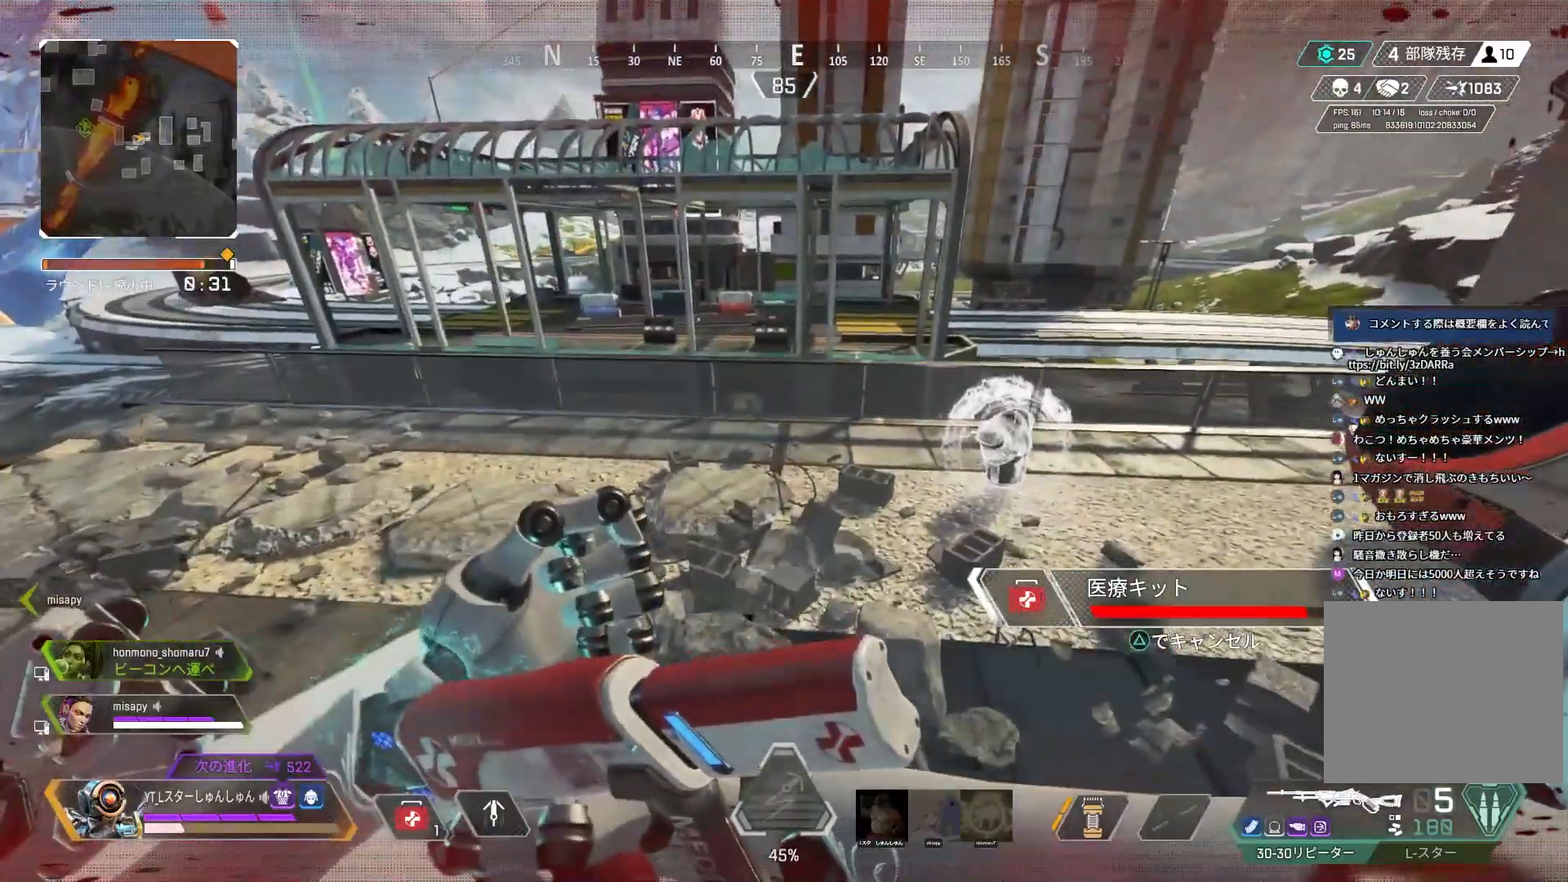
{"buttons": [], "left_stick": "up", "right_stick": "center", "events": []}
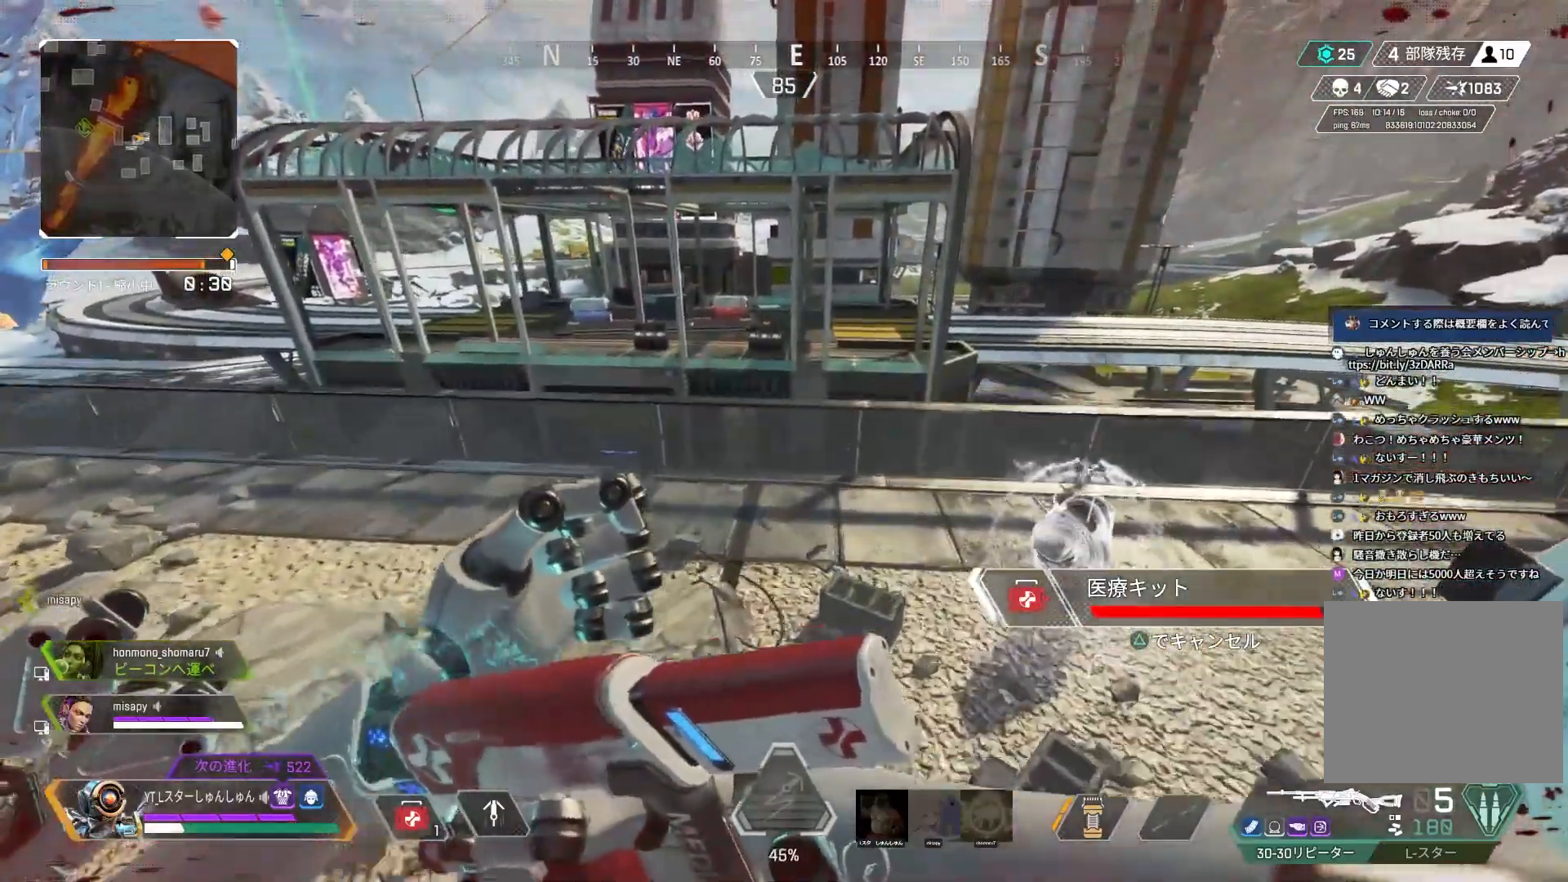
{"buttons": ["L1"], "left_stick": "up", "right_stick": "down-left", "events": [[433, "L1", "down"], [433, "right_stick", "down-left"]]}
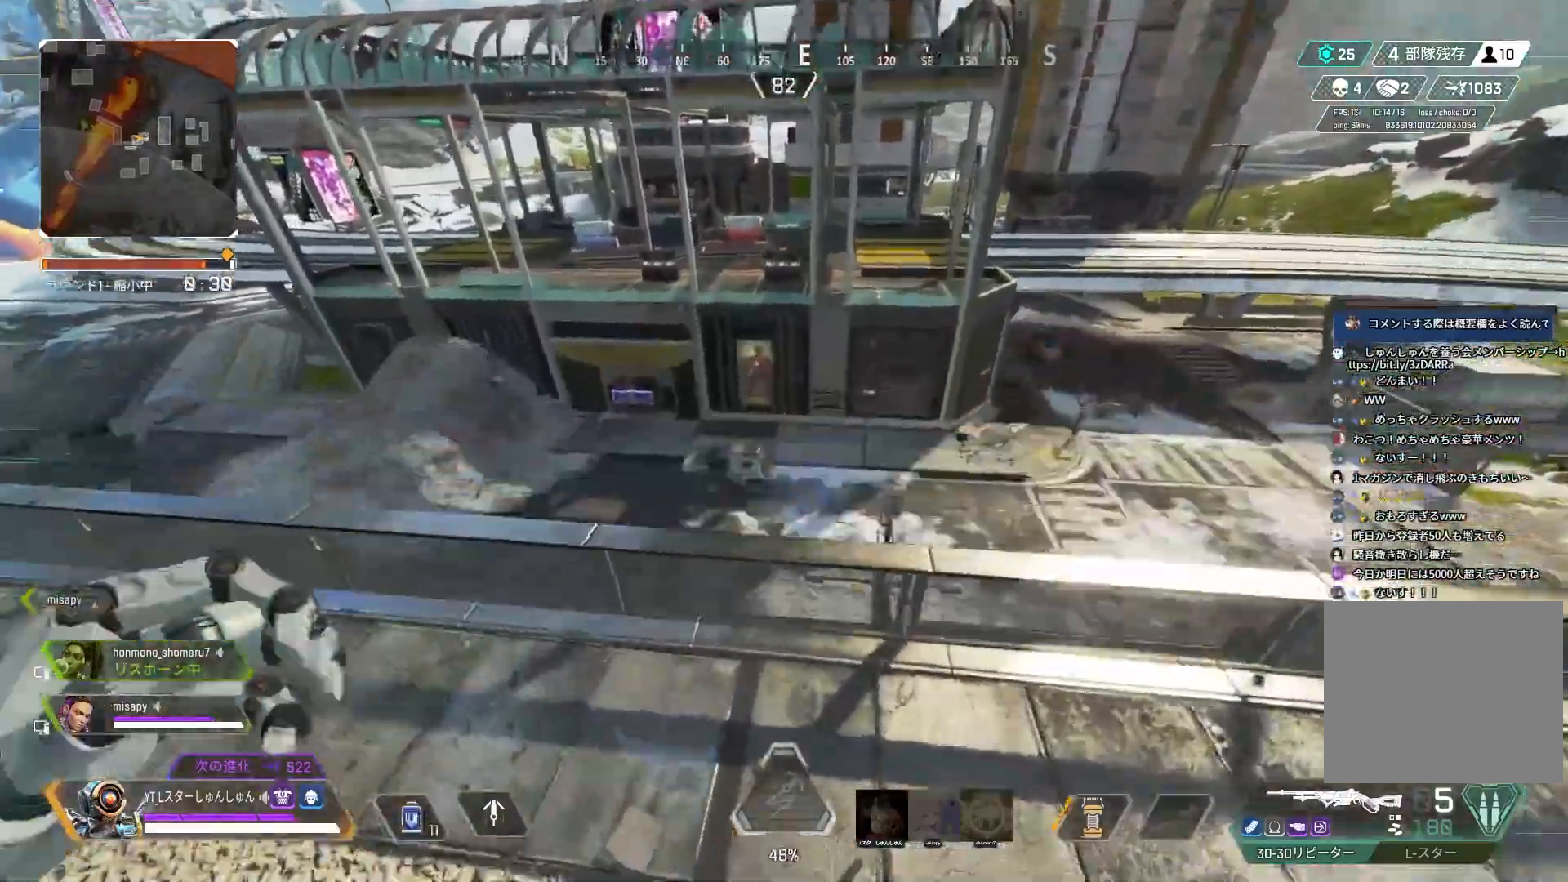
{"buttons": [], "left_stick": "left", "right_stick": "down-left", "events": [[50, "L1", "up"], [50, "left_stick", "up-left"], [467, "left_stick", "left"]]}
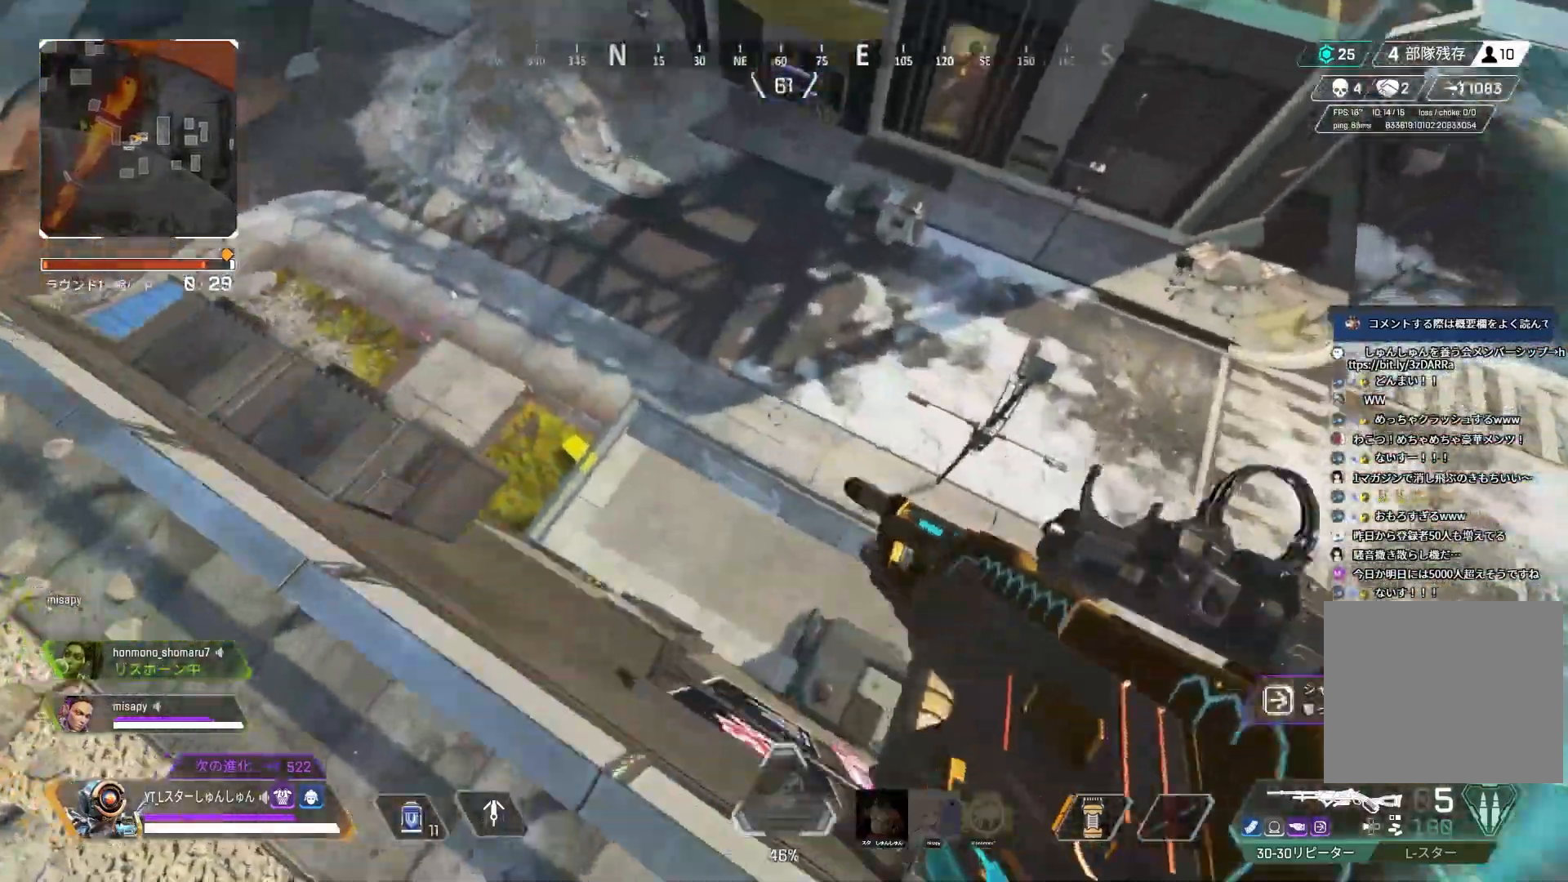
{"buttons": [], "left_stick": "left", "right_stick": "up-left", "events": [[250, "right_stick", "left"], [500, "right_stick", "up-left"]]}
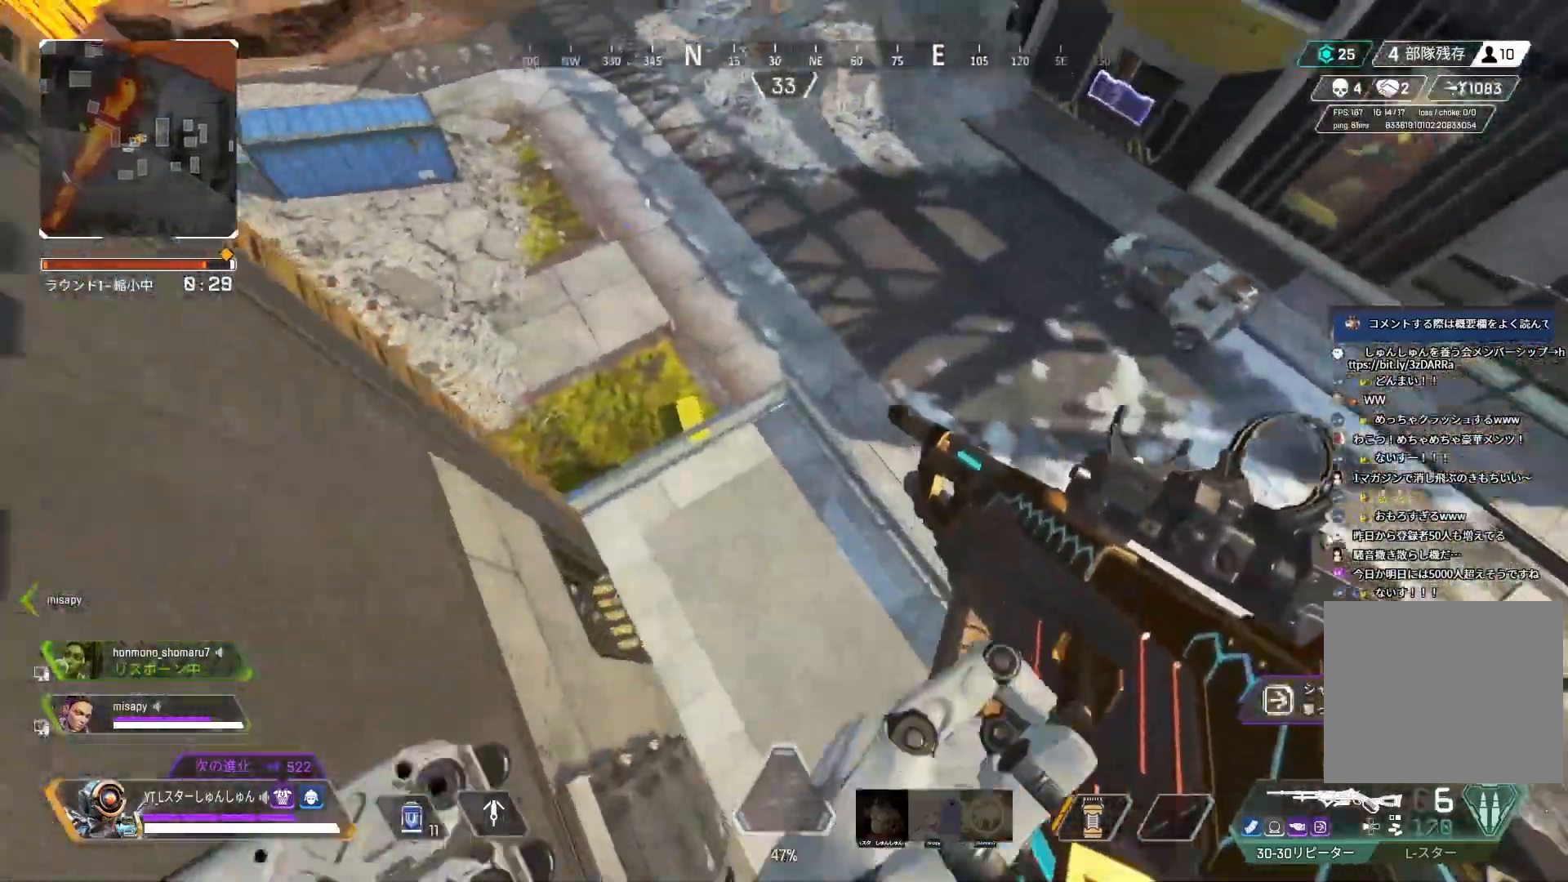
{"buttons": ["L3"], "left_stick": "up", "right_stick": "up-left", "events": [[67, "left_stick", "up-left"], [267, "left_stick", "up"], [417, "L3", "down"]]}
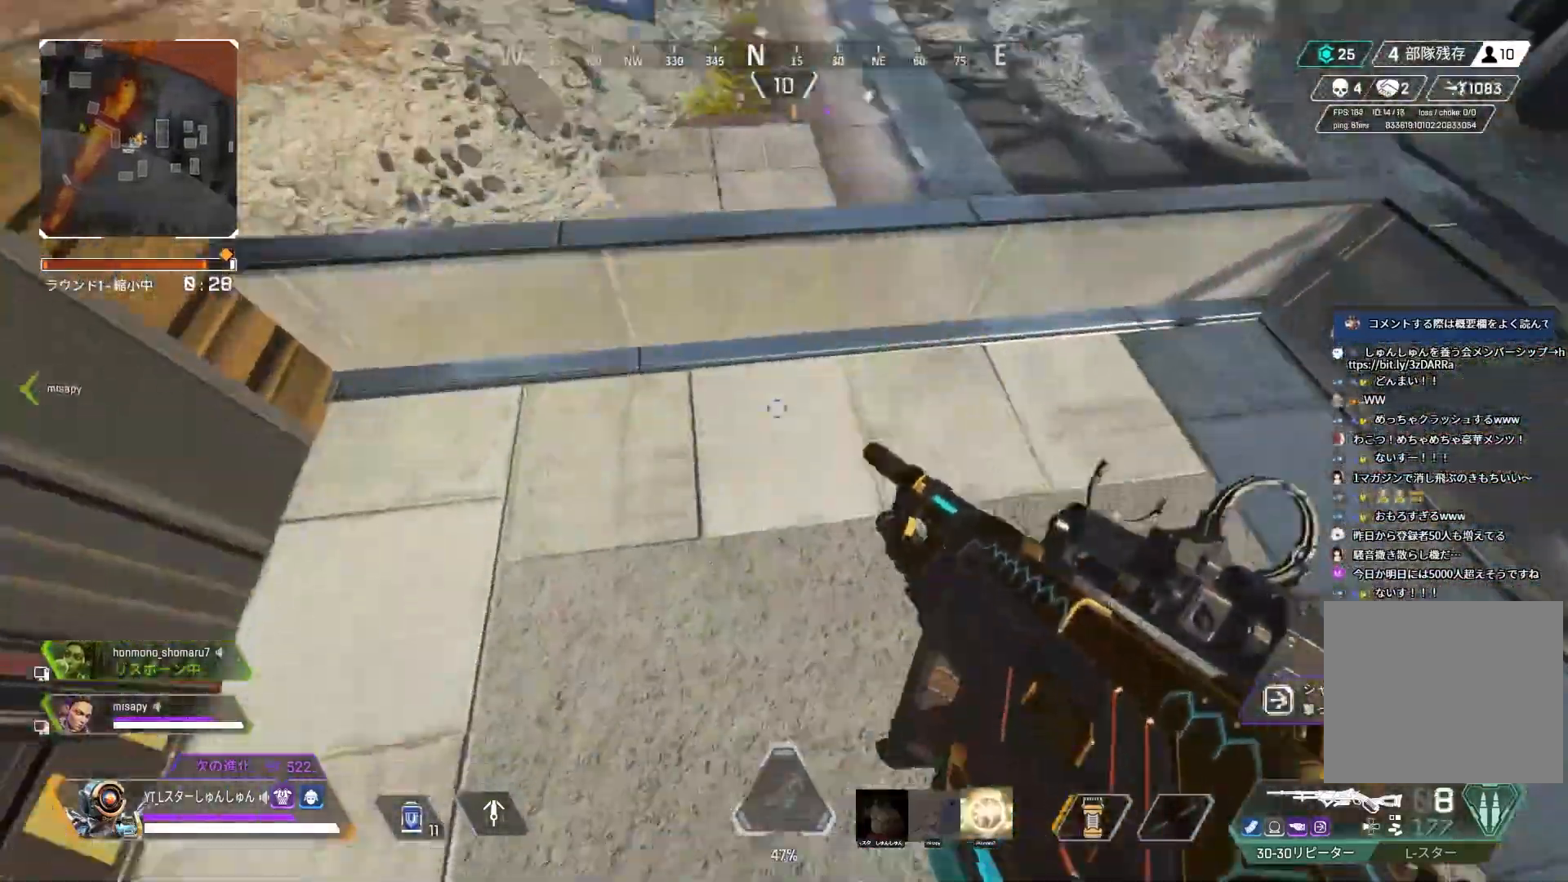
{"buttons": [], "left_stick": "up", "right_stick": "down-right", "events": [[150, "L1", "down"], [250, "right_stick", "center"], [300, "L1", "up"], [433, "right_stick", "down-right"], [450, "L3", "up"]]}
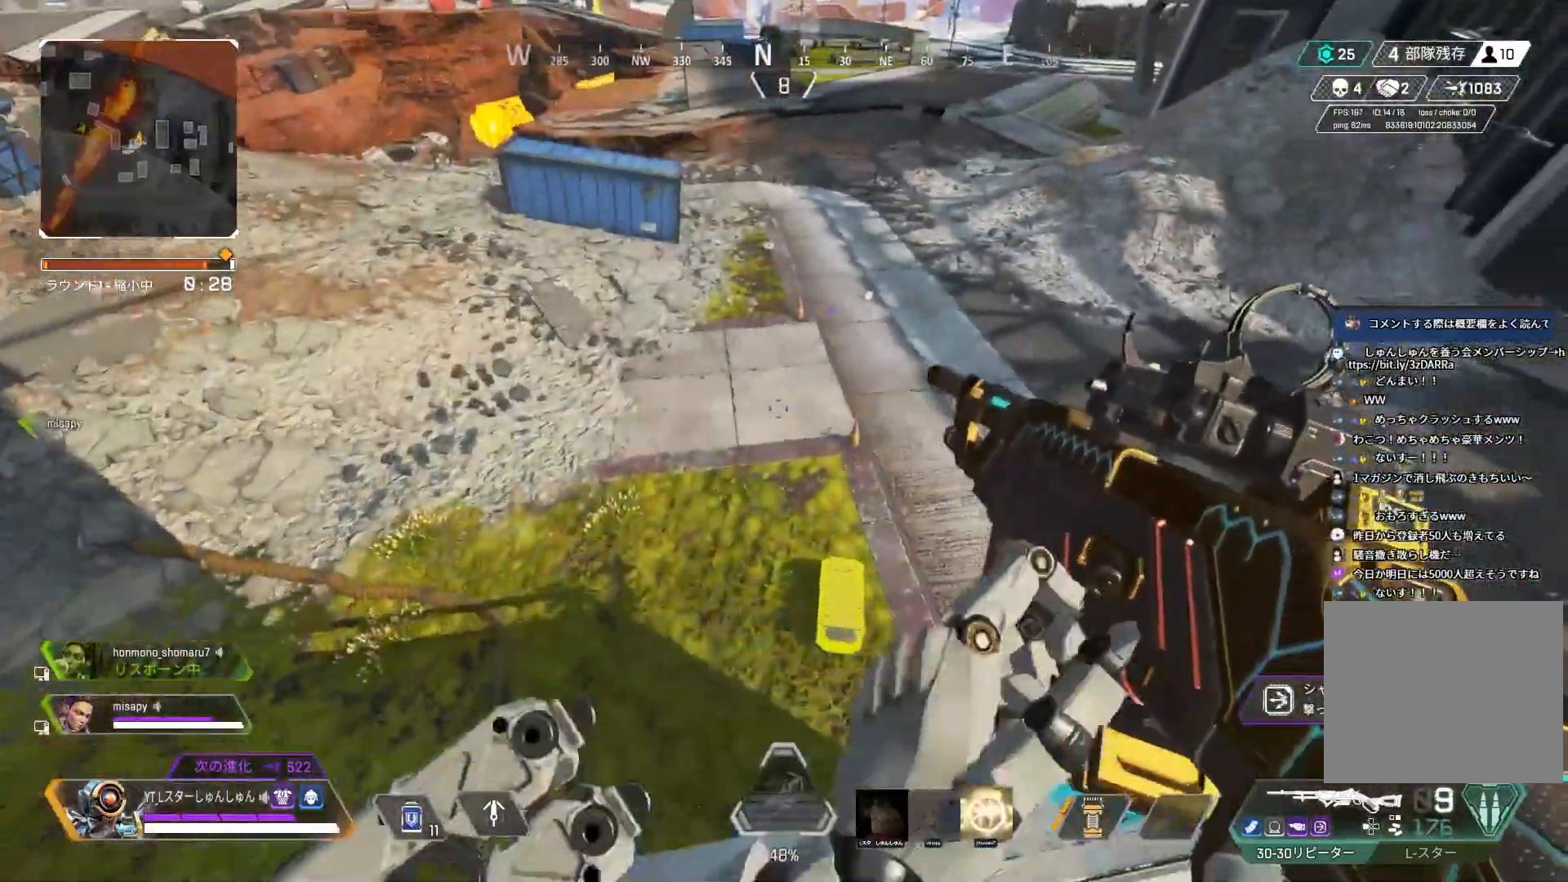
{"buttons": [], "left_stick": "up", "right_stick": "right", "events": [[283, "right_stick", "right"]]}
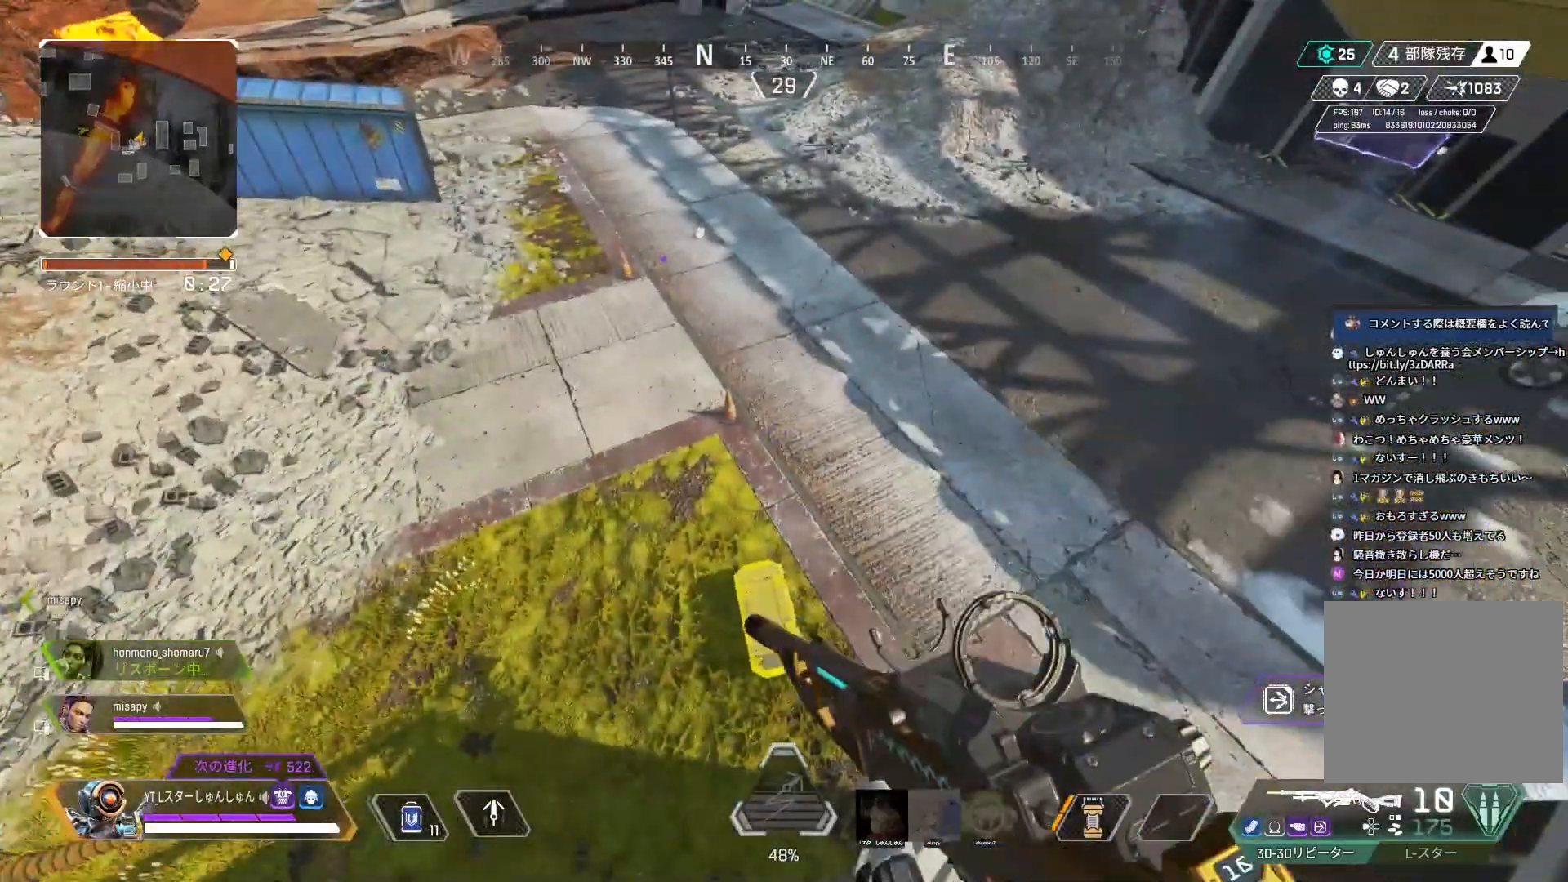
{"buttons": ["R2"], "left_stick": "down-right", "right_stick": "up-right", "events": [[317, "R2", "down"], [317, "right_stick", "up-right"], [350, "left_stick", "down-right"]]}
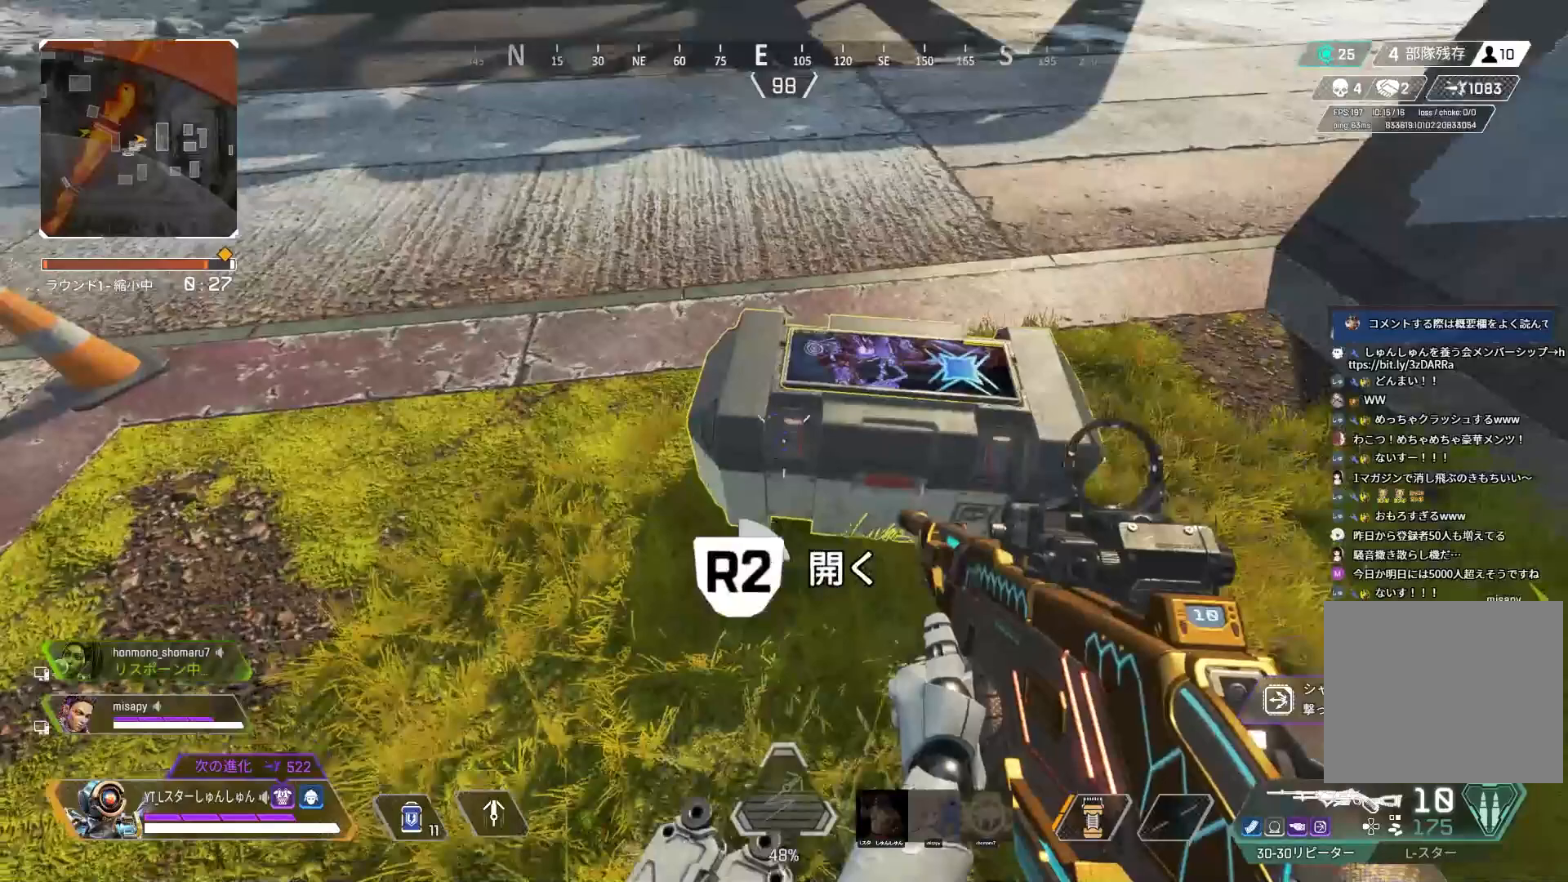
{"buttons": [], "left_stick": "up", "right_stick": "center", "events": [[83, "left_stick", "center"], [100, "L1", "down"], [117, "right_stick", "center"], [167, "L1", "up"], [367, "R2", "up"], [433, "left_stick", "up"]]}
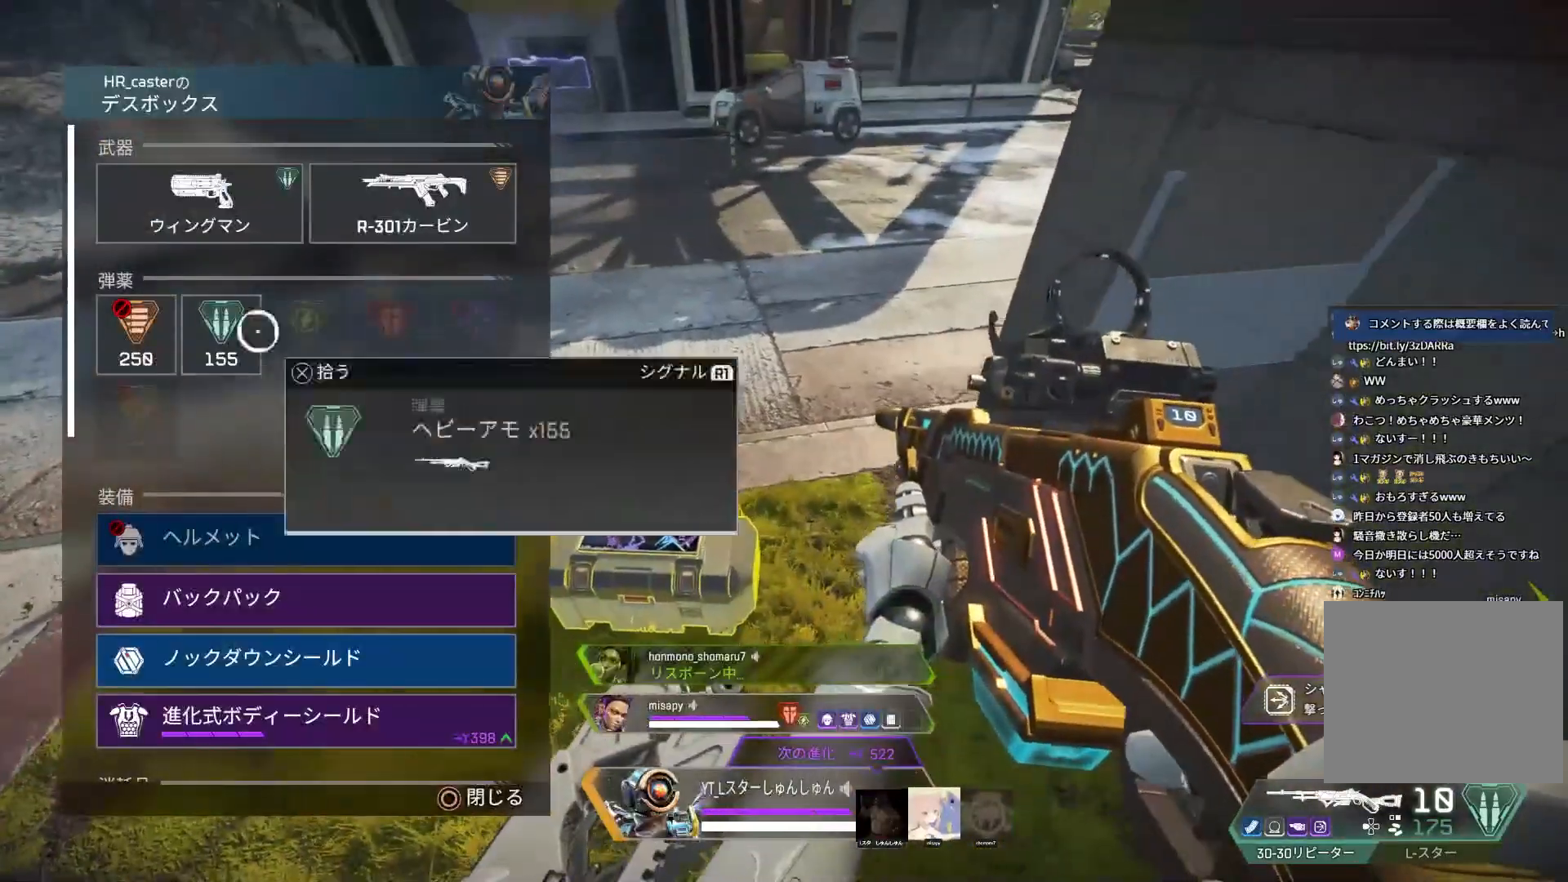
{"buttons": ["CROSS"], "left_stick": "center", "right_stick": "center", "events": [[67, "left_stick", "center"], [133, "CROSS", "down"], [200, "CROSS", "up"], [250, "CROSS", "down"], [317, "CROSS", "up"], [350, "left_stick", "up"], [417, "CROSS", "down"], [417, "left_stick", "center"]]}
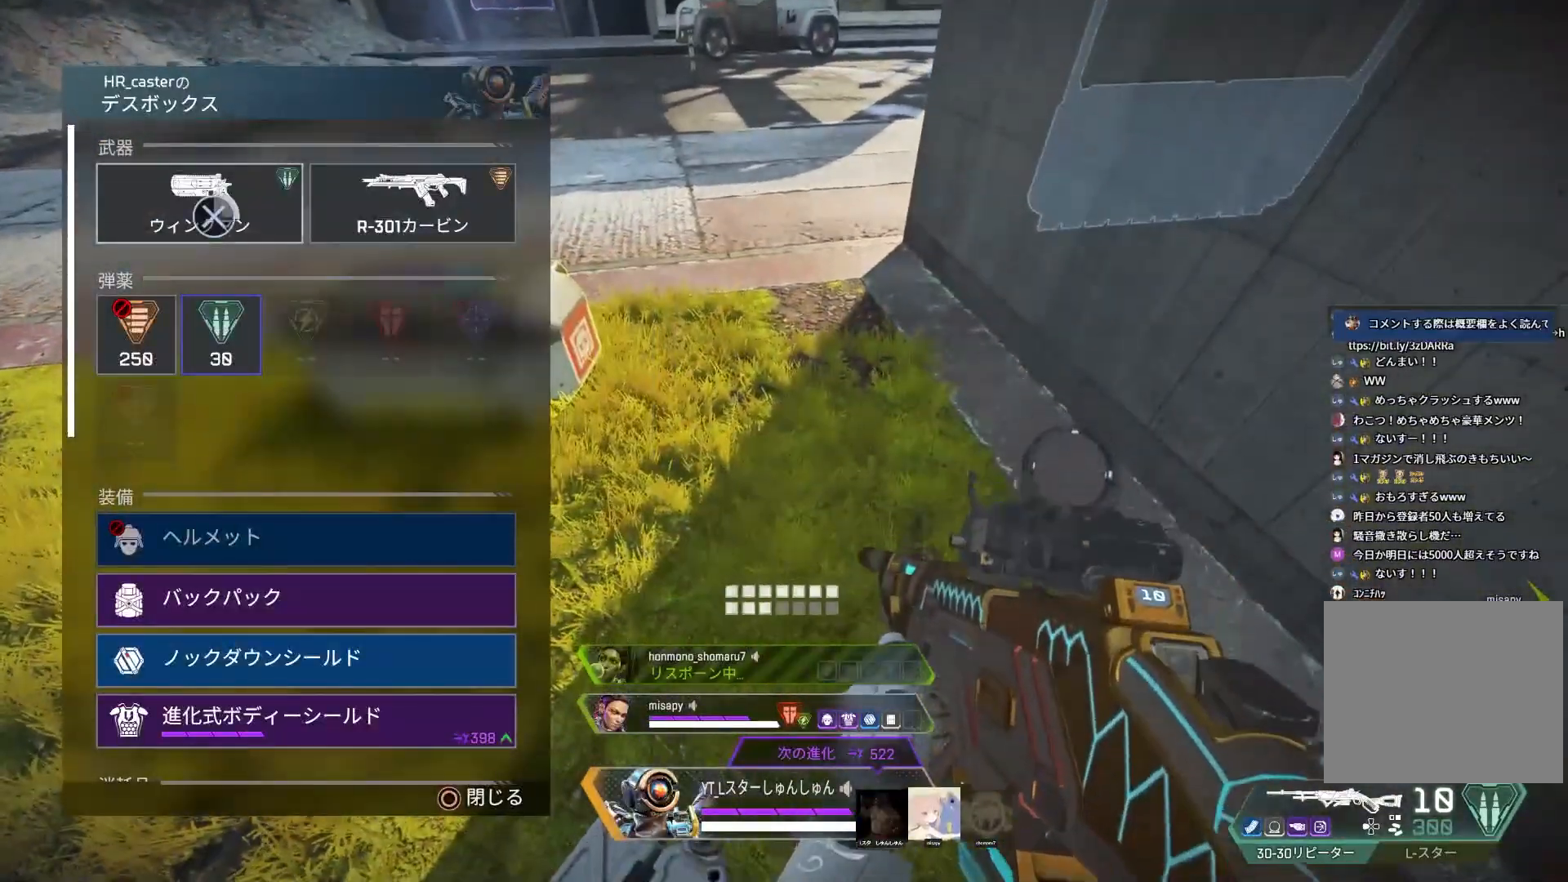
{"buttons": [], "left_stick": "down", "right_stick": "center", "events": [[367, "CROSS", "up"], [367, "right_stick", "down-left"], [383, "left_stick", "down"], [500, "right_stick", "center"]]}
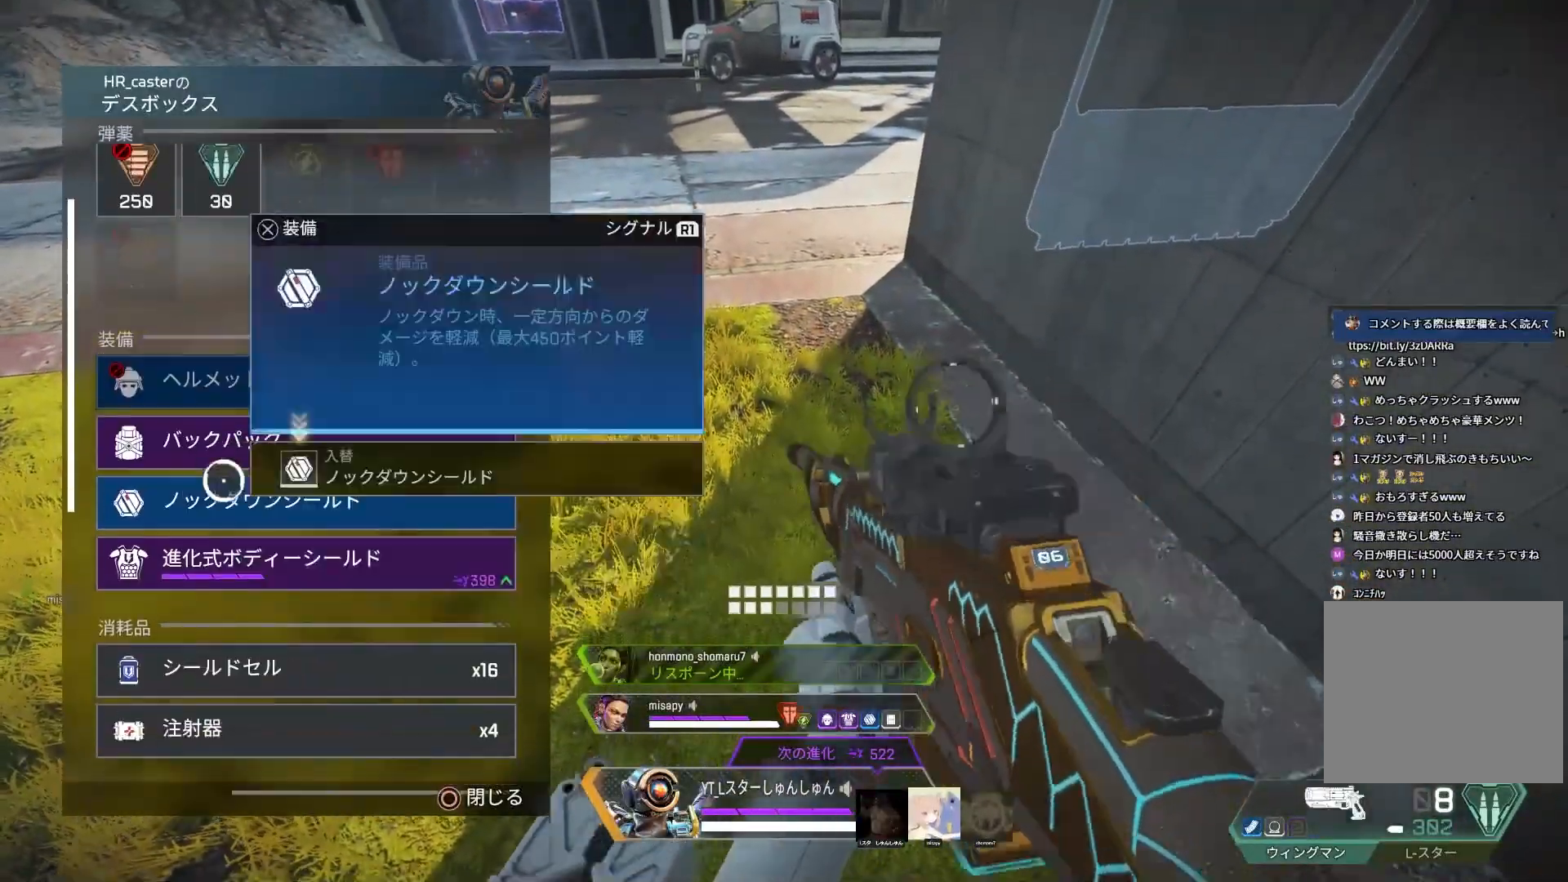
{"buttons": ["CROSS"], "left_stick": "center", "right_stick": "center", "events": [[17, "left_stick", "center"], [283, "CROSS", "down"], [383, "CROSS", "up"], [450, "CROSS", "down"]]}
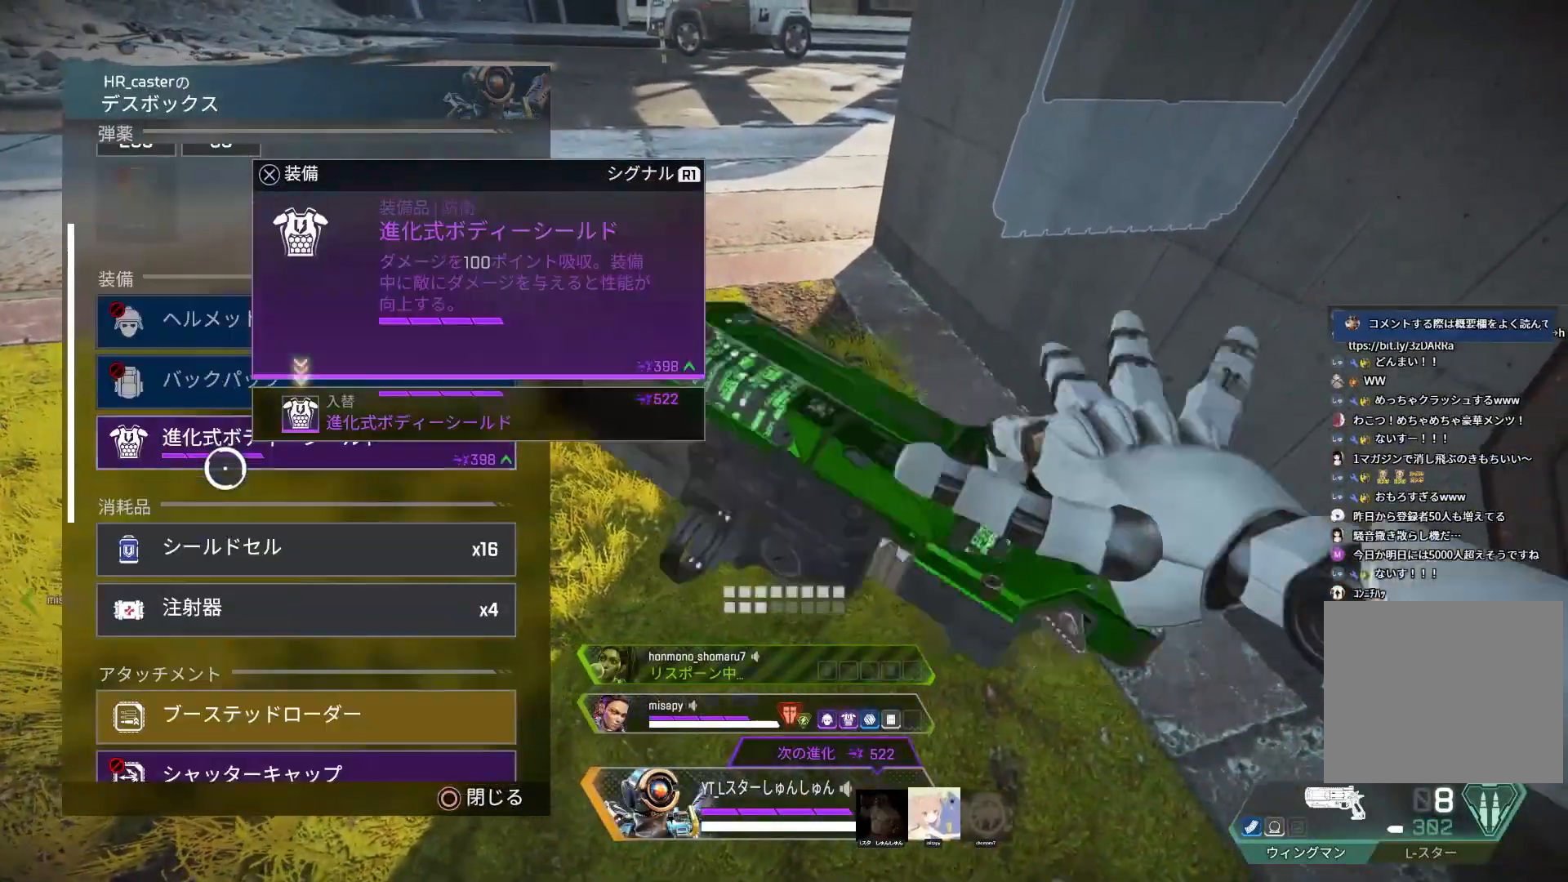
{"buttons": [], "left_stick": "center", "right_stick": "center", "events": [[17, "CROSS", "up"]]}
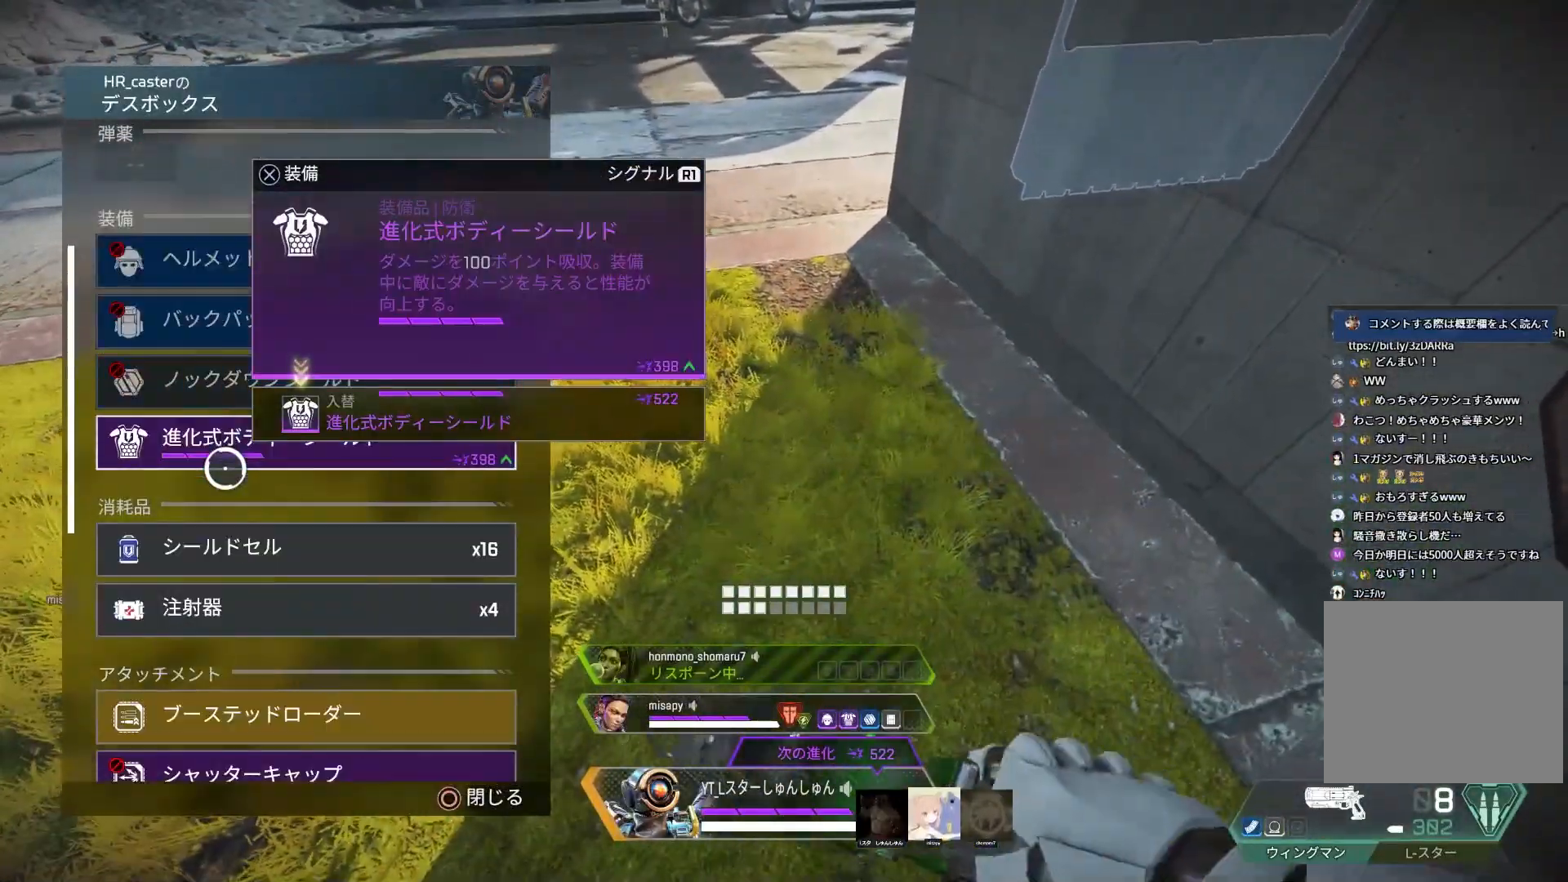
{"buttons": [], "left_stick": "center", "right_stick": "center", "events": [[217, "CROSS", "down"], [250, "CROSS", "up"], [333, "right_stick", "down-left"], [417, "right_stick", "center"]]}
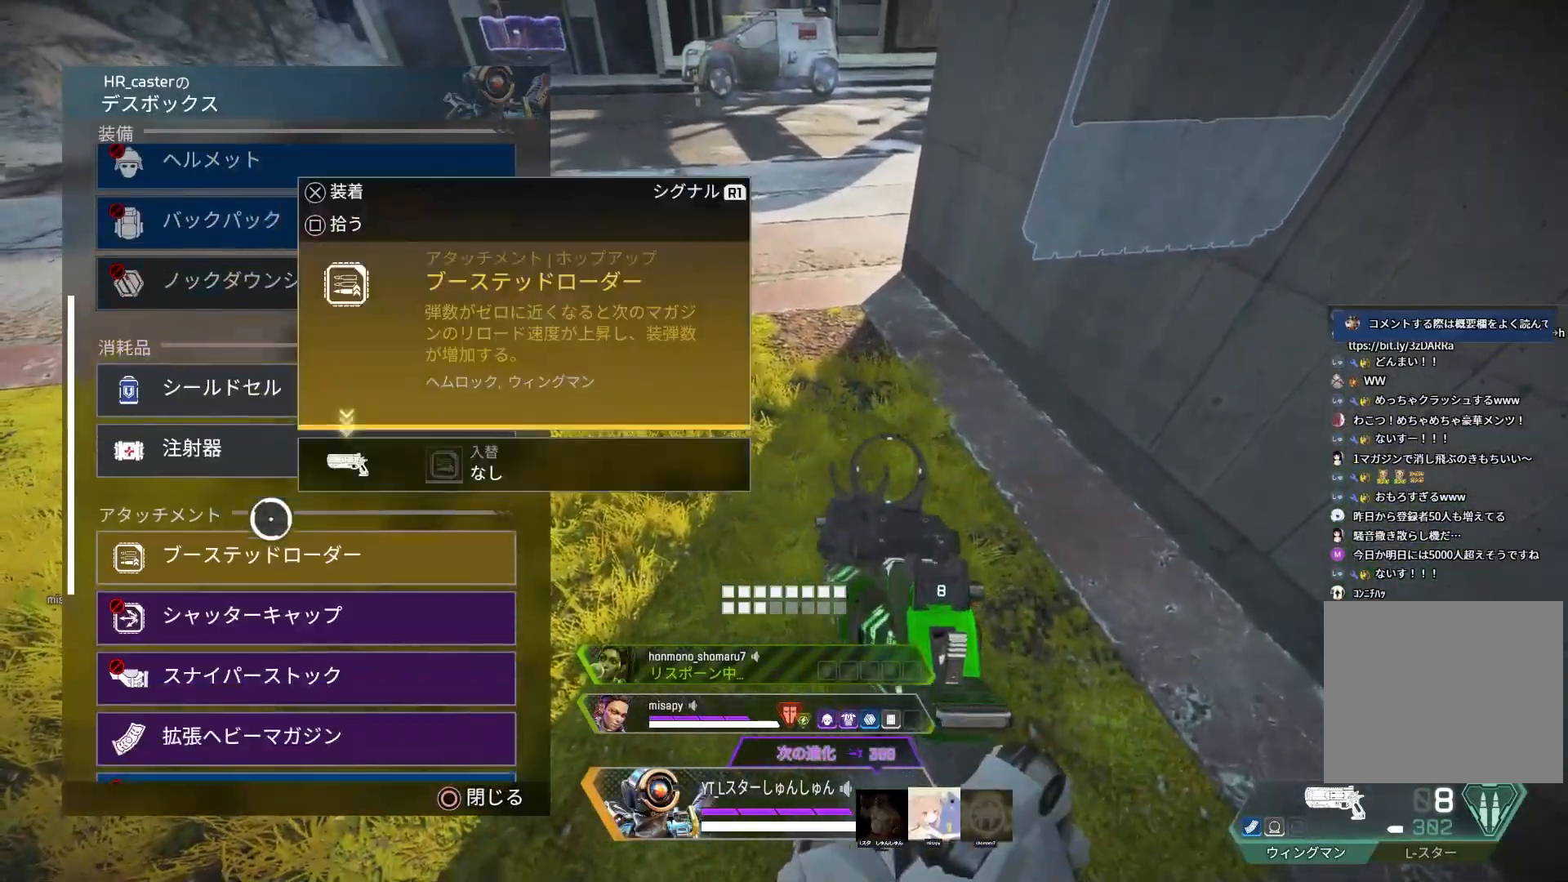
{"buttons": [], "left_stick": "center", "right_stick": "down", "events": [[350, "CROSS", "down"], [417, "CROSS", "up"], [500, "right_stick", "down"]]}
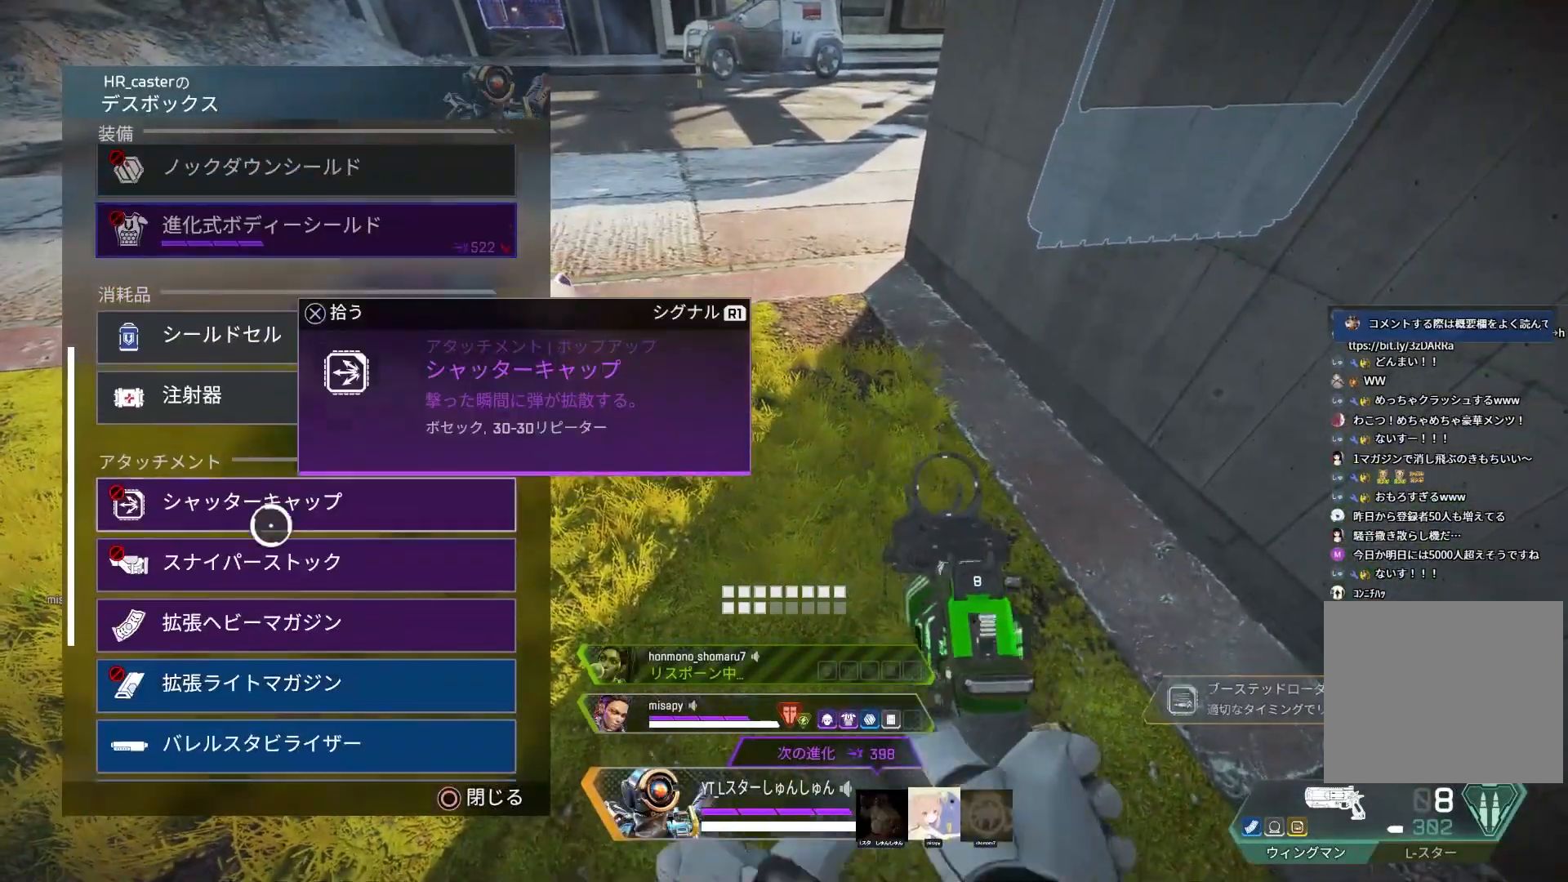
{"buttons": ["CROSS"], "left_stick": "center", "right_stick": "center", "events": [[117, "right_stick", "center"], [500, "CROSS", "down"]]}
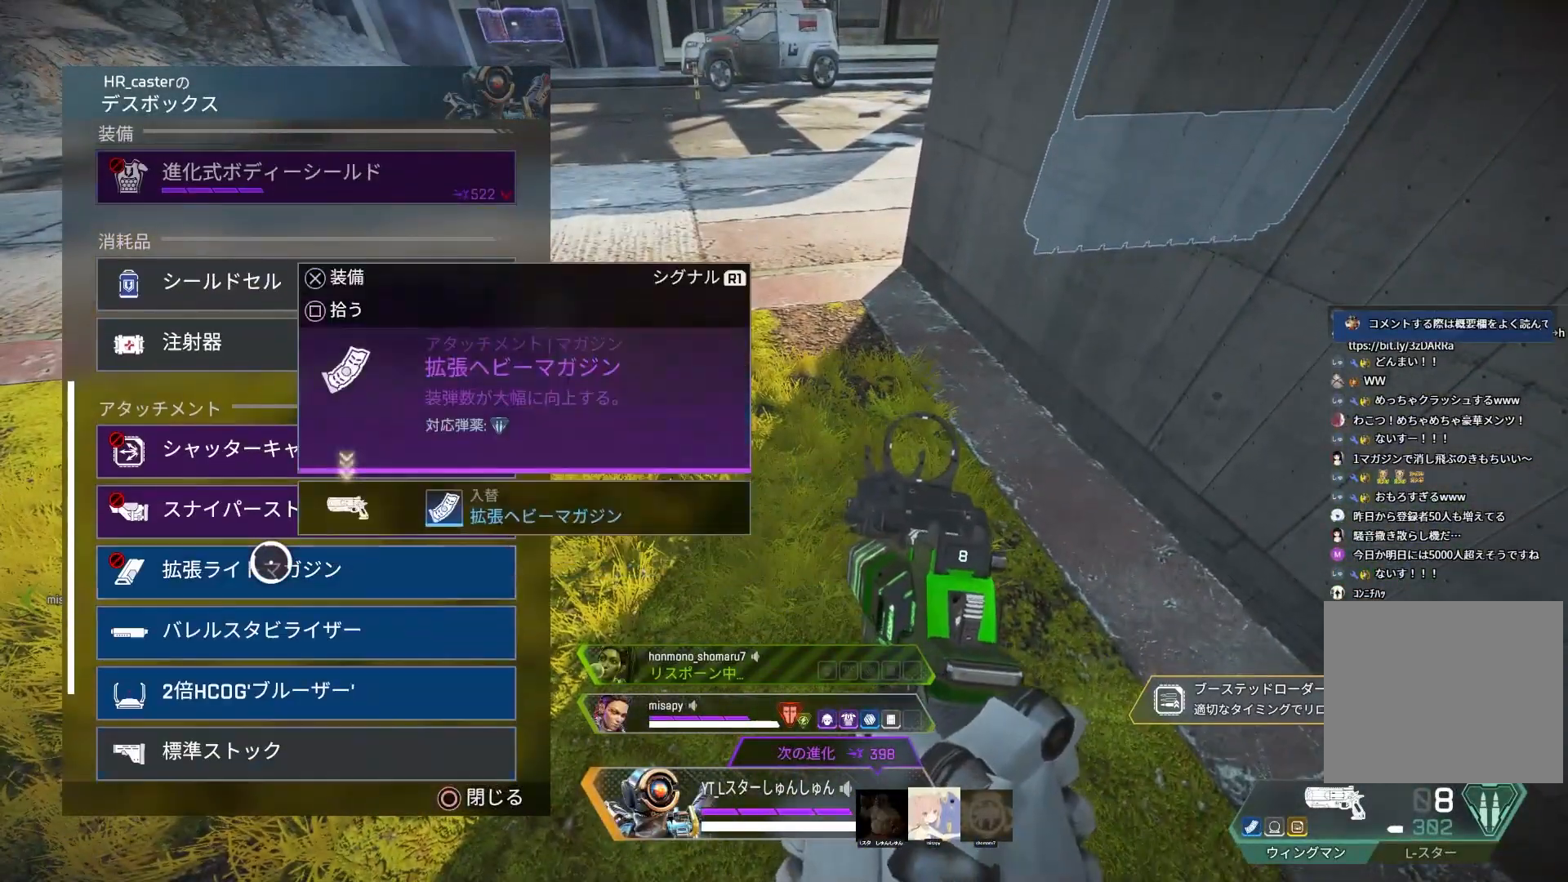
{"buttons": [], "left_stick": "center", "right_stick": "center", "events": [[100, "CROSS", "up"], [167, "left_stick", "down"], [283, "left_stick", "center"]]}
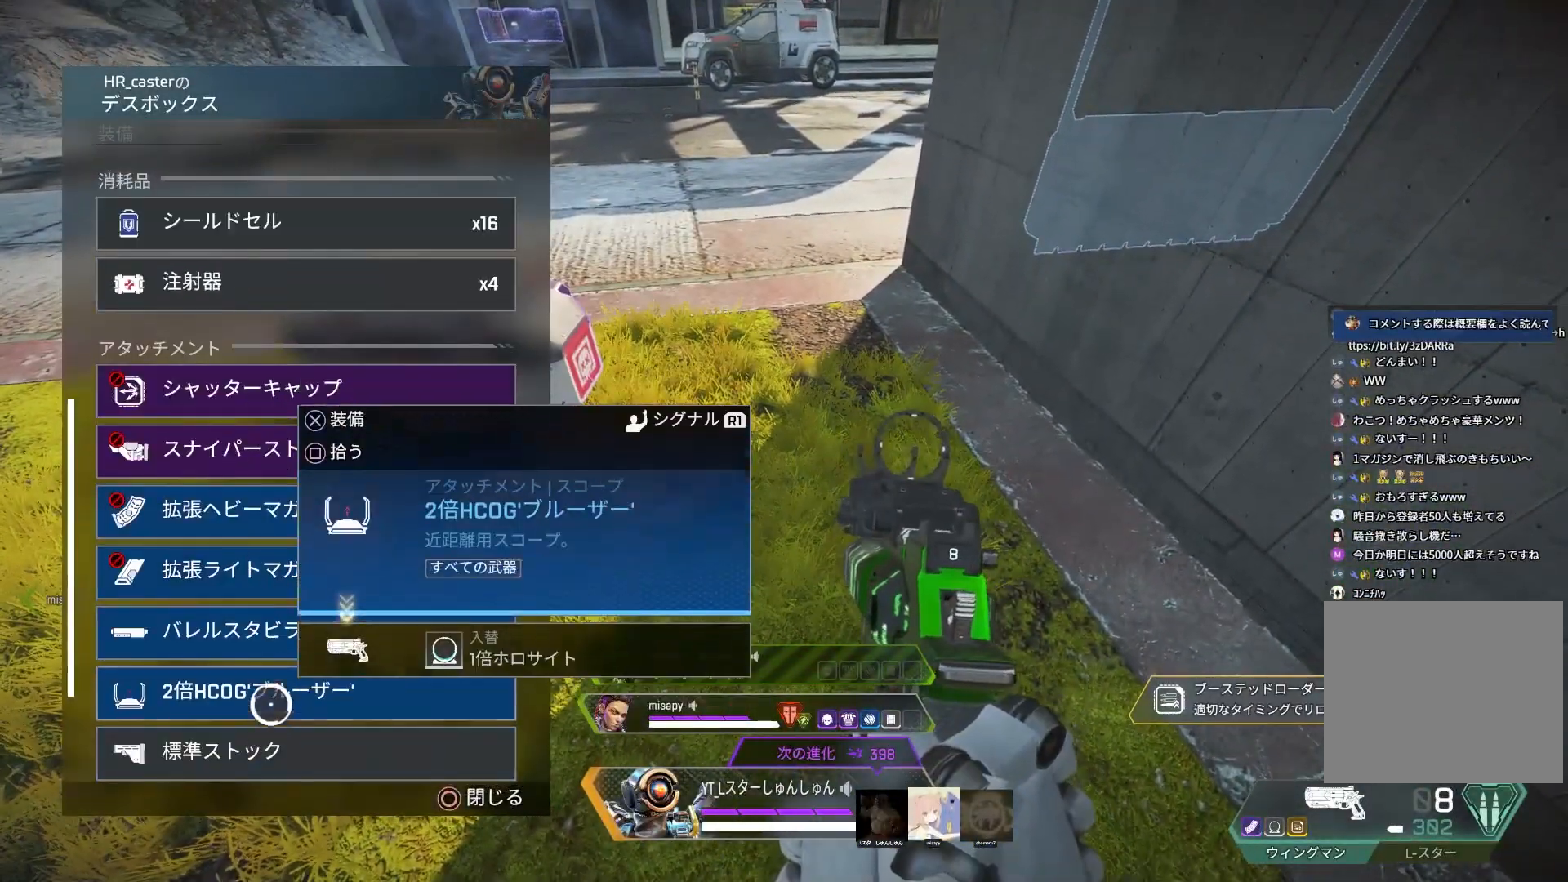
{"buttons": [], "left_stick": "center", "right_stick": "center", "events": [[333, "TRIANGLE", "down"], [383, "TRIANGLE", "up"]]}
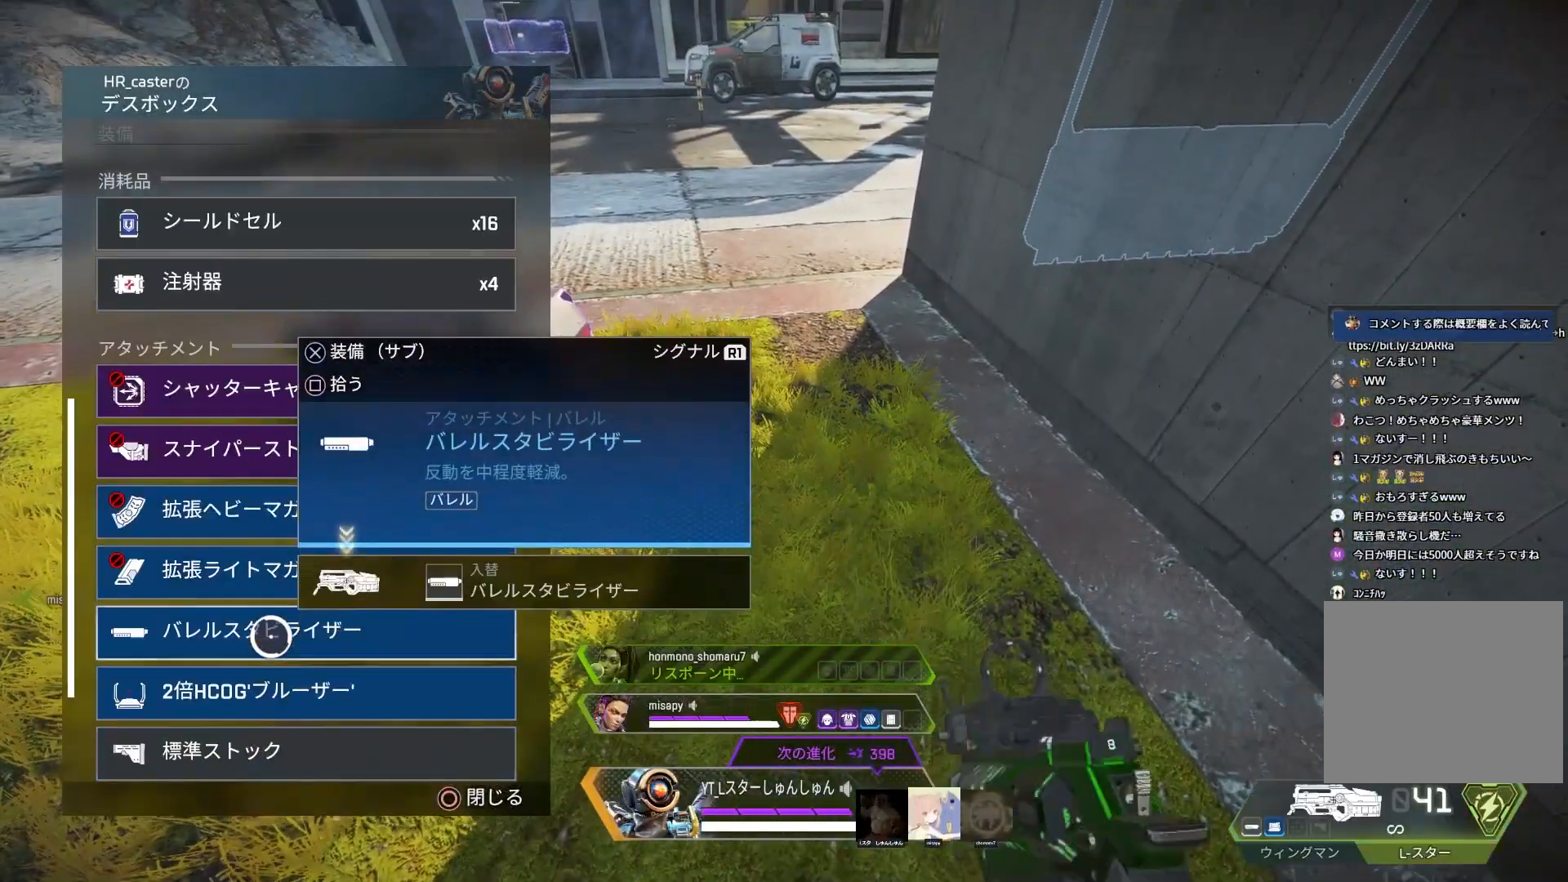
{"buttons": ["CROSS"], "left_stick": "center", "right_stick": "center", "events": [[67, "left_stick", "down"], [117, "left_stick", "center"], [183, "CROSS", "down"], [267, "CROSS", "up"], [483, "CROSS", "down"]]}
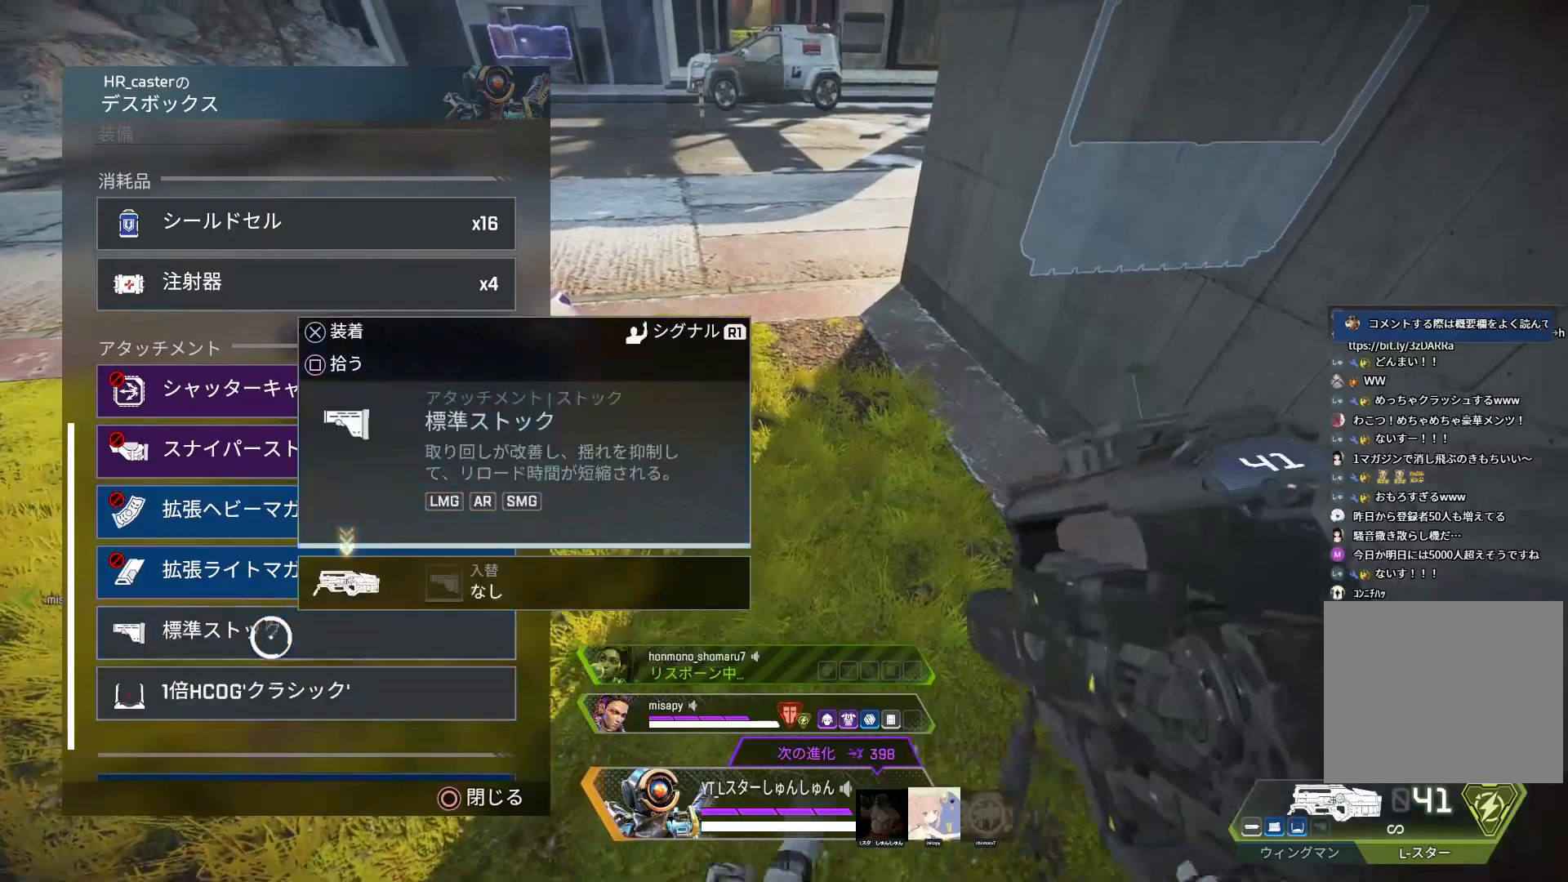
{"buttons": ["CROSS"], "left_stick": "center", "right_stick": "center", "events": [[67, "CROSS", "up"], [150, "left_stick", "down-left"], [233, "left_stick", "center"], [333, "left_stick", "up"], [400, "left_stick", "center"], [500, "CROSS", "down"]]}
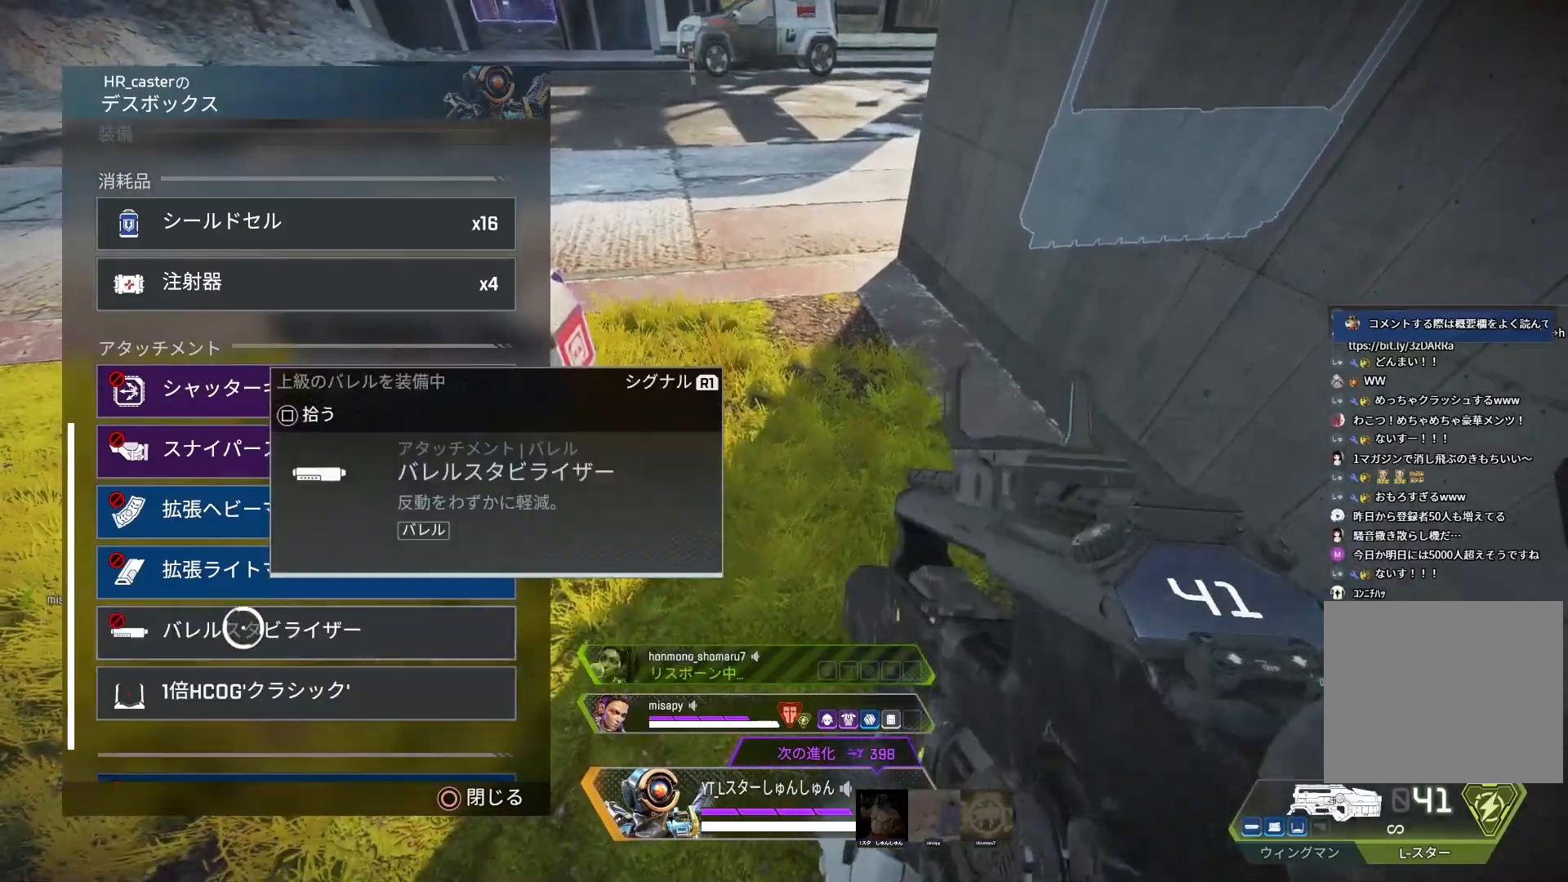
{"buttons": [], "left_stick": "center", "right_stick": "center", "events": [[67, "CROSS", "up"], [117, "left_stick", "down"], [117, "right_stick", "down-left"], [217, "left_stick", "center"], [233, "right_stick", "down"], [317, "left_stick", "down-left"], [367, "left_stick", "center"], [417, "right_stick", "center"]]}
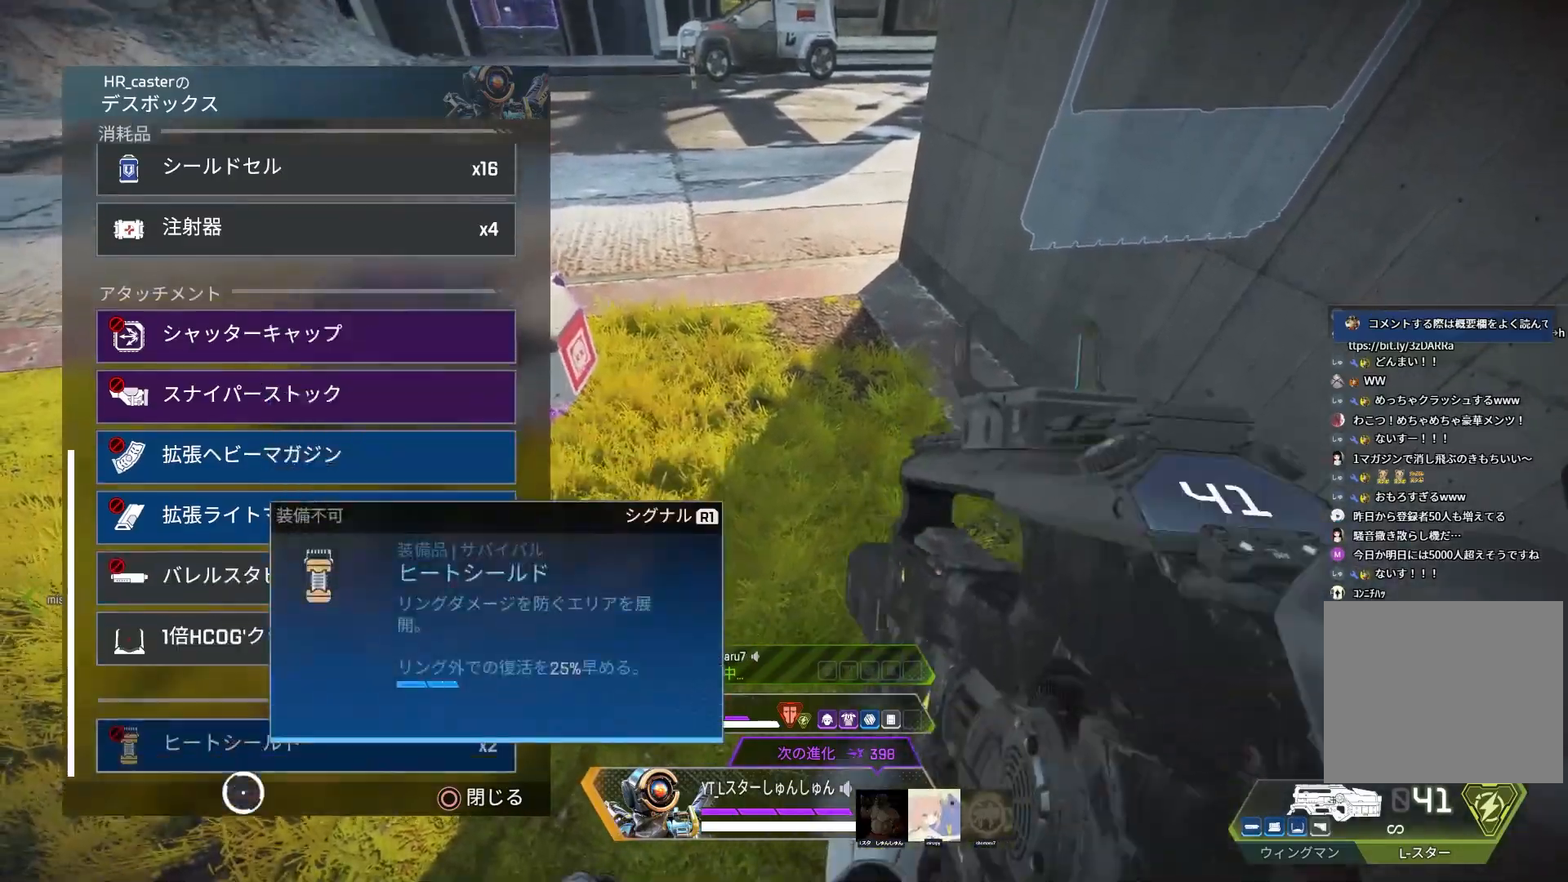
{"buttons": [], "left_stick": "center", "right_stick": "up", "events": [[100, "left_stick", "up"], [183, "right_stick", "up"], [233, "left_stick", "center"]]}
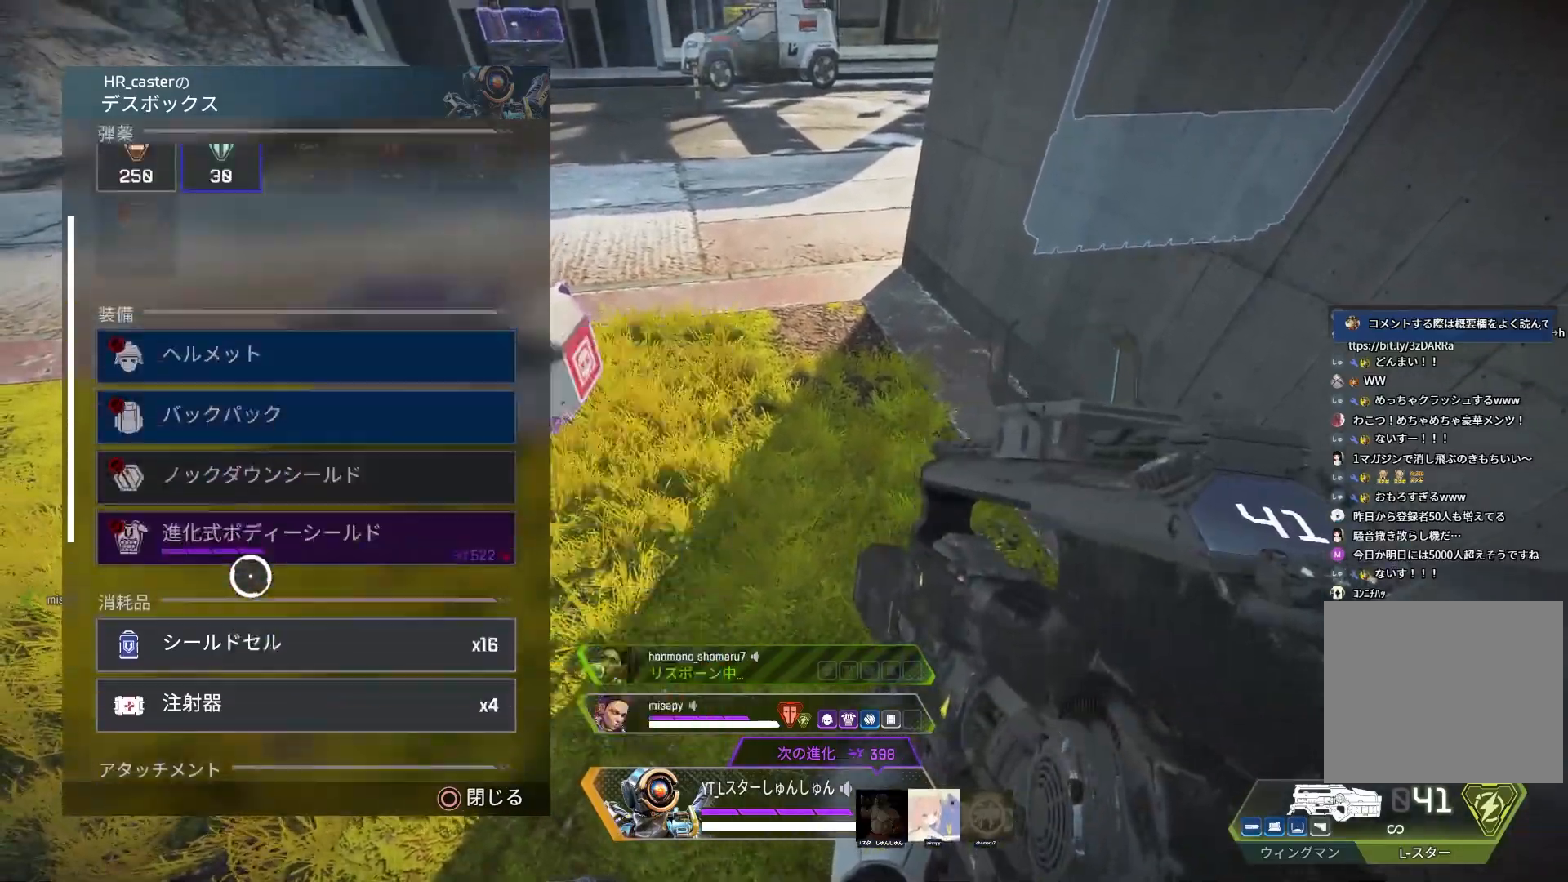
{"buttons": [], "left_stick": "center", "right_stick": "center", "events": [[317, "left_stick", "up"], [417, "left_stick", "center"], [500, "right_stick", "center"]]}
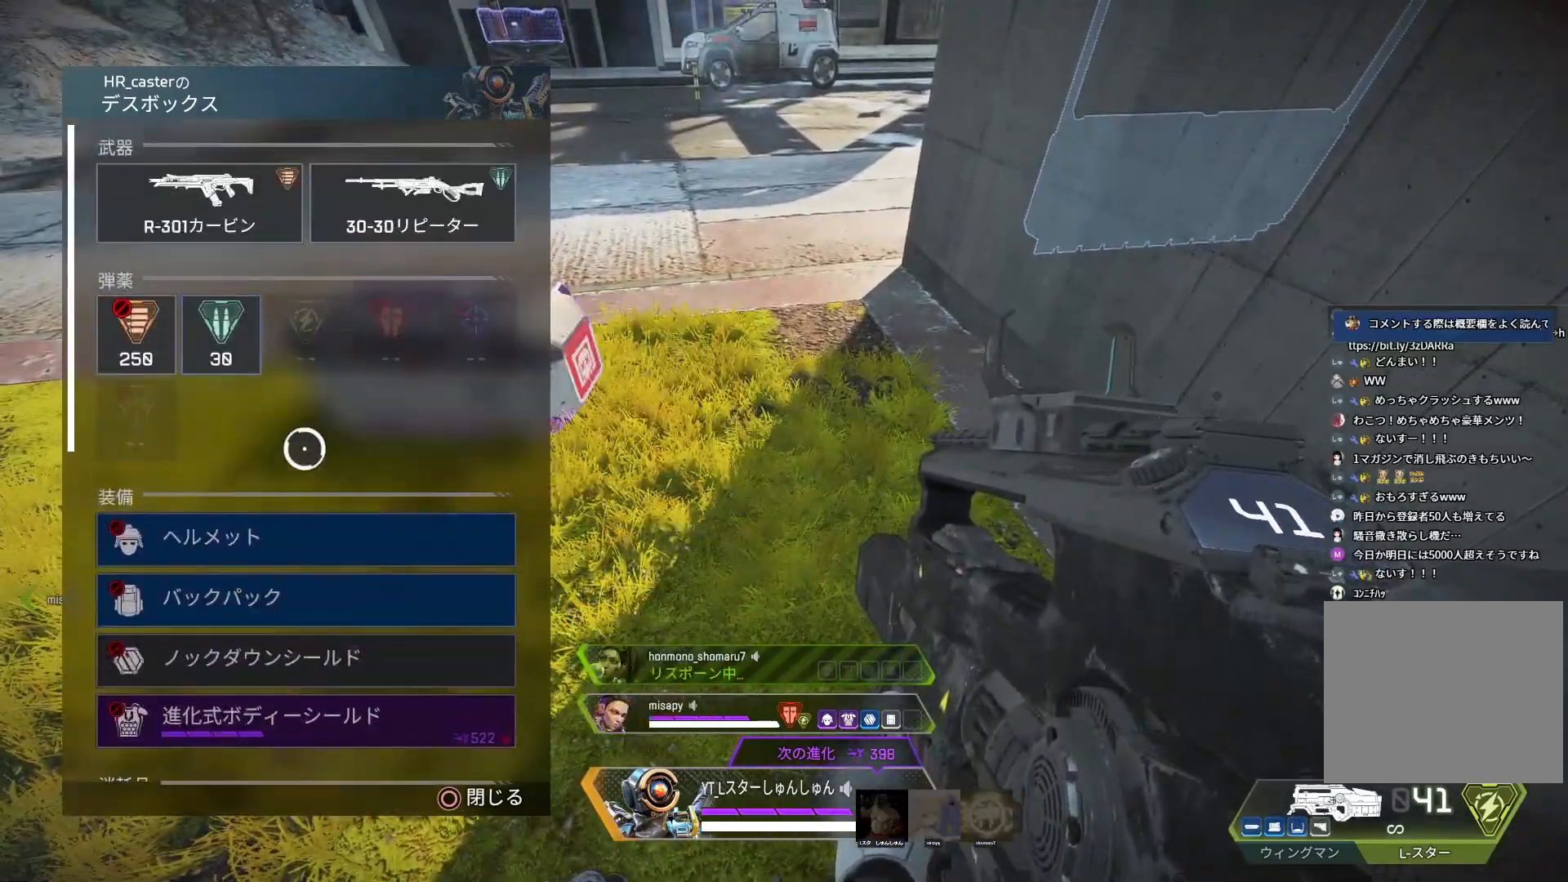
{"buttons": ["TRIANGLE"], "left_stick": "left", "right_stick": "center", "events": [[67, "CIRCLE", "down"], [117, "left_stick", "up"], [133, "CIRCLE", "up"], [217, "L3", "down"], [283, "right_stick", "up"], [333, "L1", "down"], [367, "L3", "up"], [383, "left_stick", "up-left"], [400, "L1", "up"], [450, "right_stick", "center"], [467, "TRIANGLE", "down"], [500, "left_stick", "left"]]}